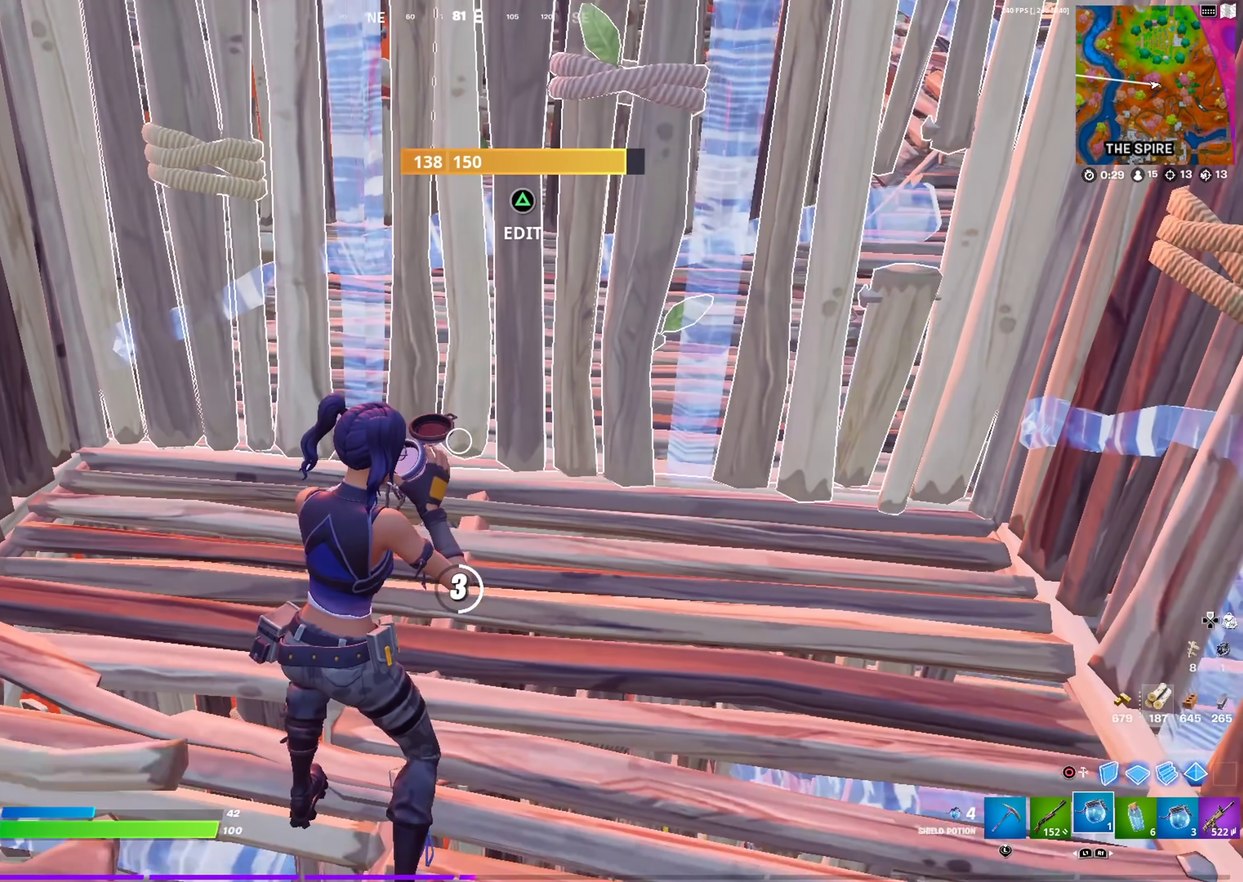
Gameplay with a controller (PlayStation layout); each line is a JSON object with the inputs held at the frame after it (dt_ms = milliseconds from this image to that frame). "events" lists button and stick changes between this image and that frame as [ms after this image, input, new state], when the widget could be followed in between. This document gives stick clicks only as held states, not as events. Not read: R1.
{"dt_ms": 501, "buttons": [], "left_stick": "center", "right_stick": "center", "events": []}
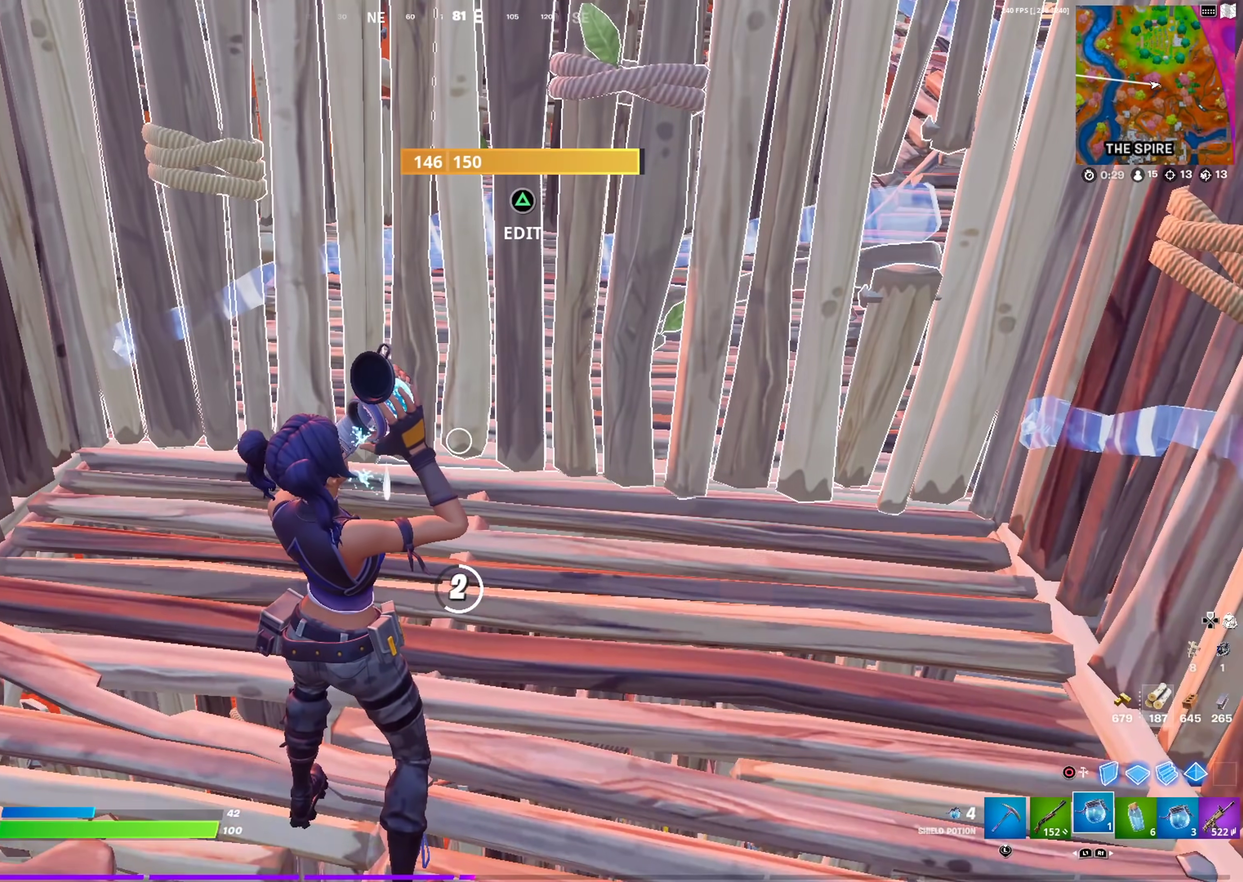
{"dt_ms": 500, "buttons": [], "left_stick": "center", "right_stick": "center", "events": []}
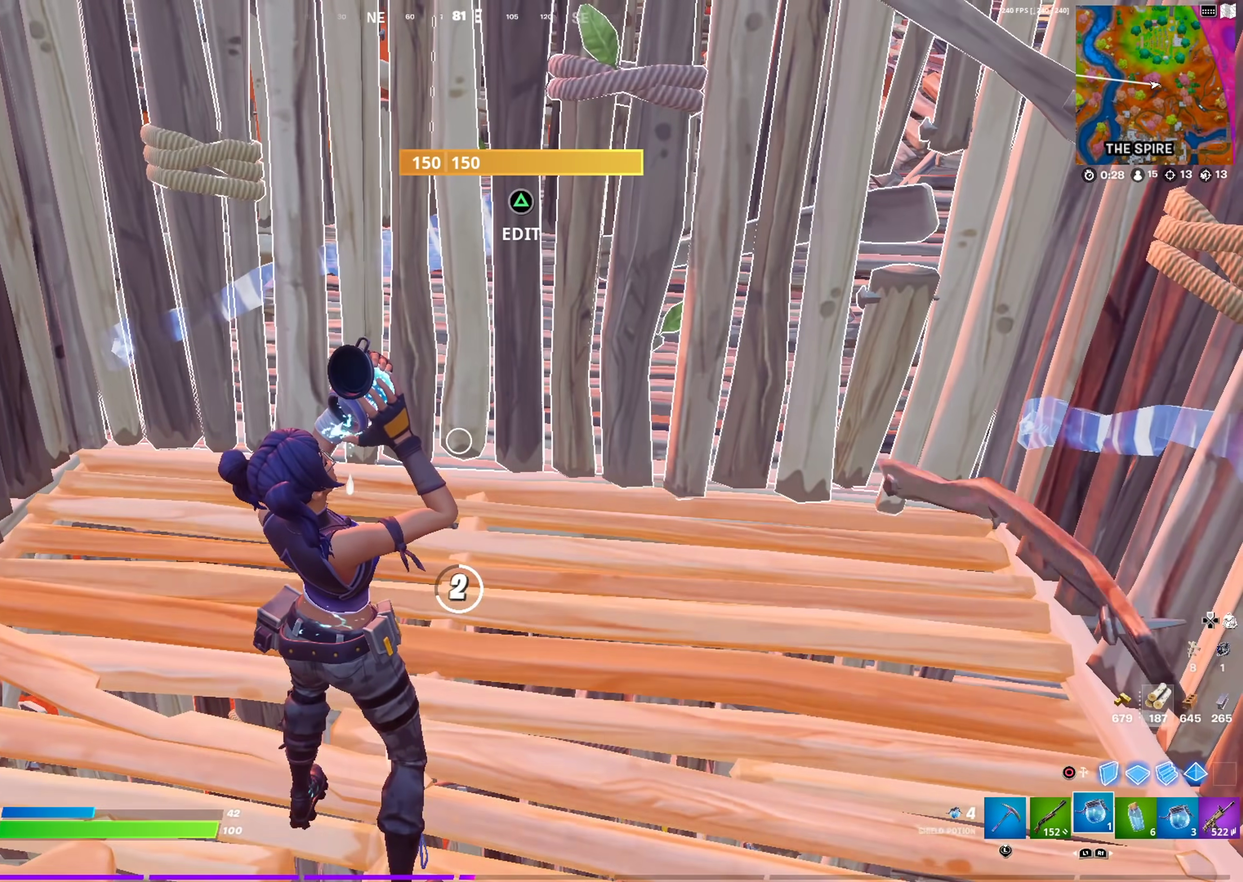
{"dt_ms": 300, "buttons": [], "left_stick": "center", "right_stick": "right", "events": [[17, "right_stick", "up-right"], [100, "right_stick", "center"], [300, "right_stick", "right"]]}
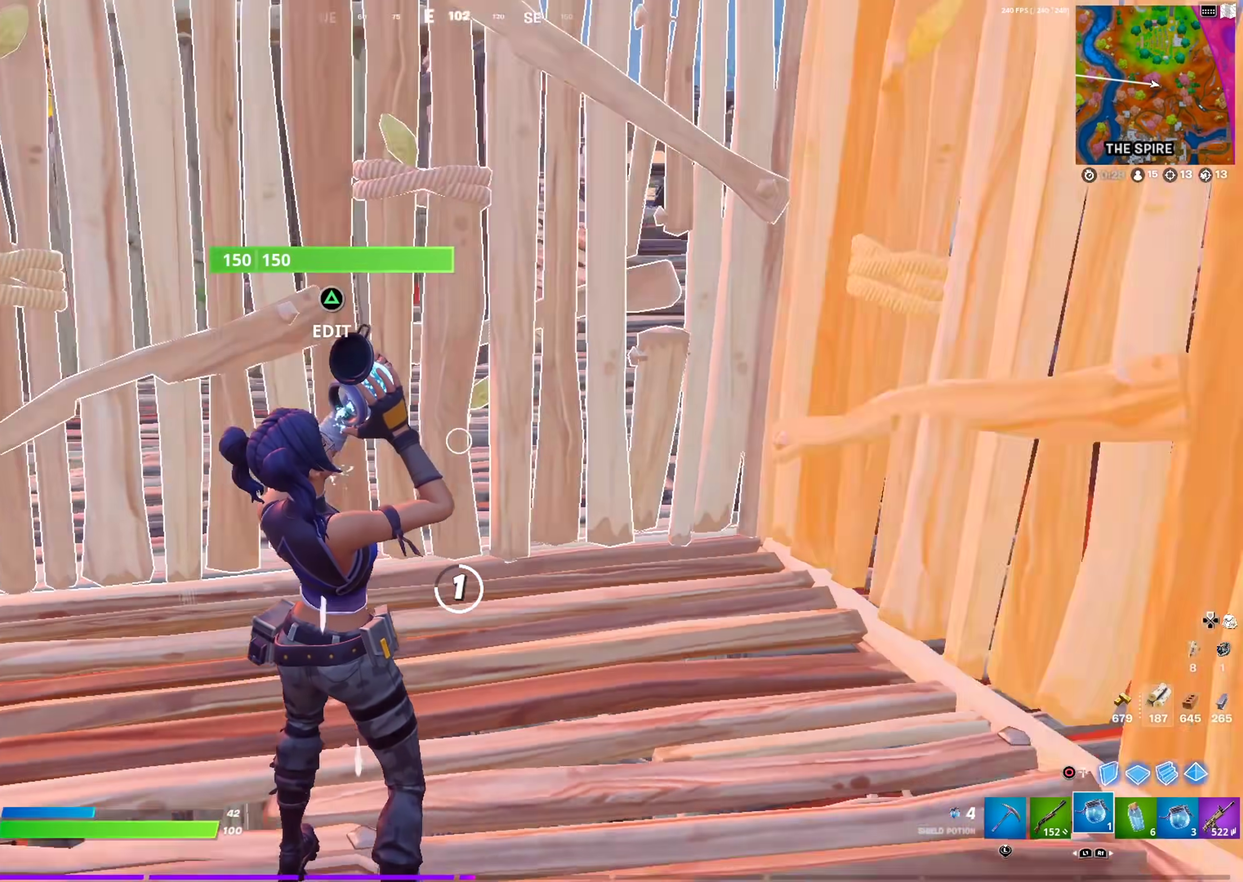
{"dt_ms": 701, "buttons": [], "left_stick": "center", "right_stick": "center", "events": [[134, "right_stick", "up-right"], [184, "right_stick", "center"]]}
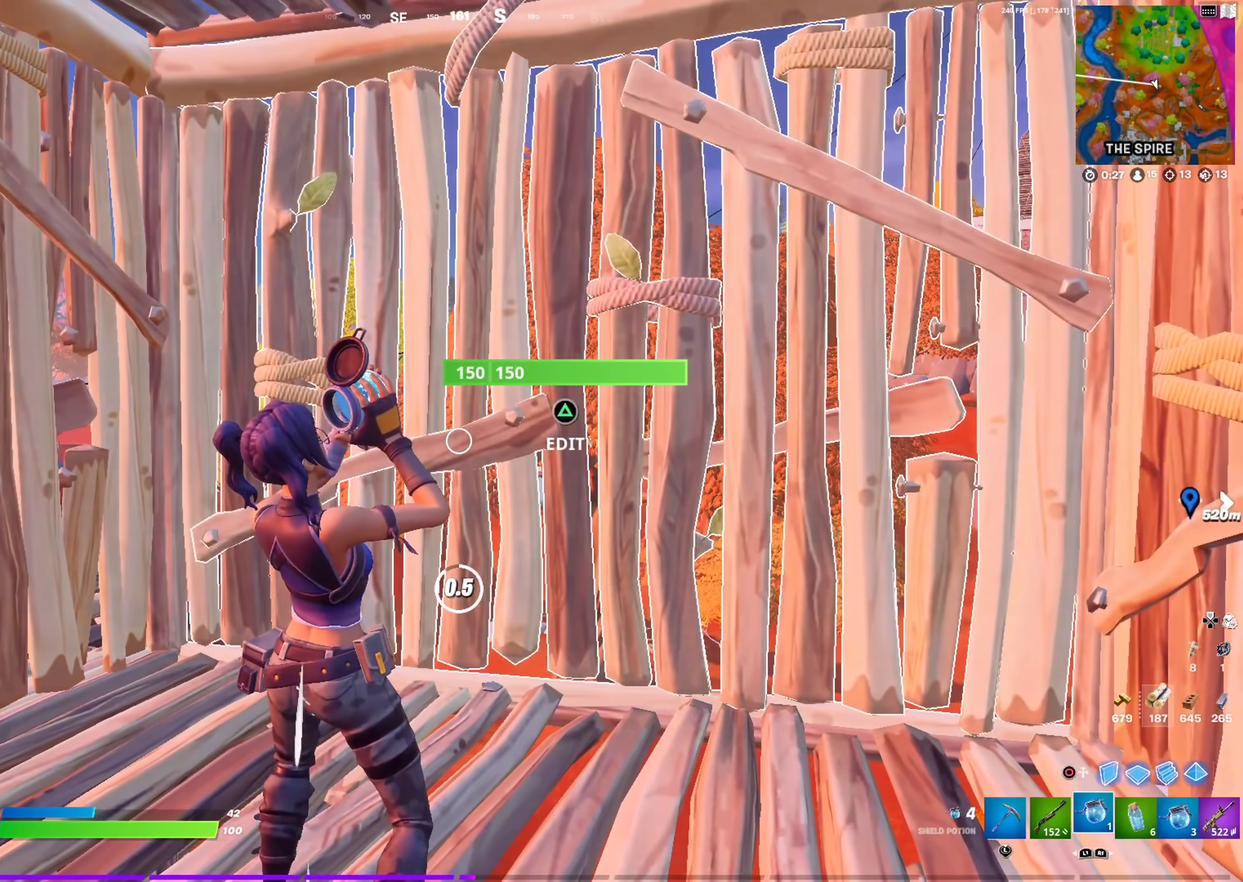
{"dt_ms": 501, "buttons": [], "left_stick": "center", "right_stick": "center", "events": []}
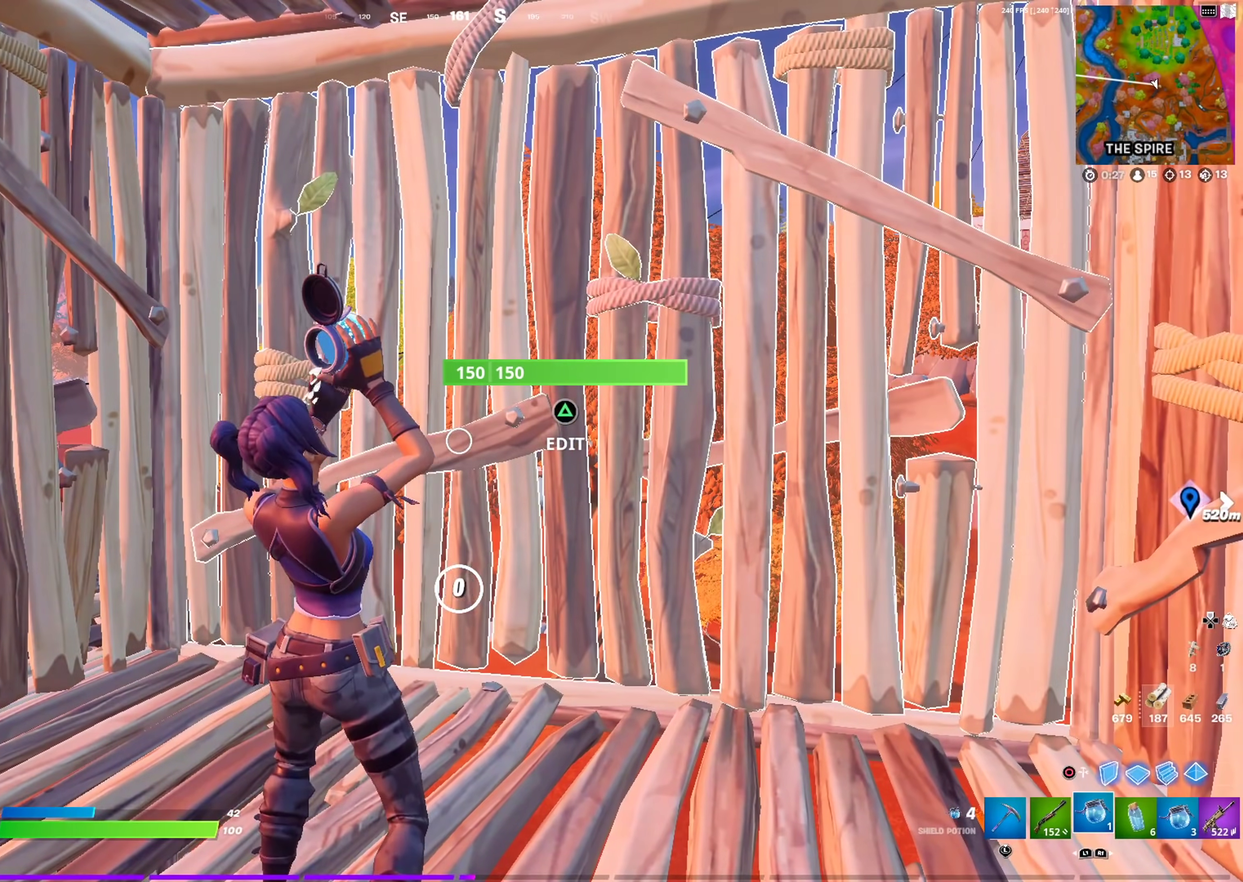
{"dt_ms": 300, "buttons": [], "left_stick": "up-left", "right_stick": "center", "events": [[283, "left_stick", "up-left"]]}
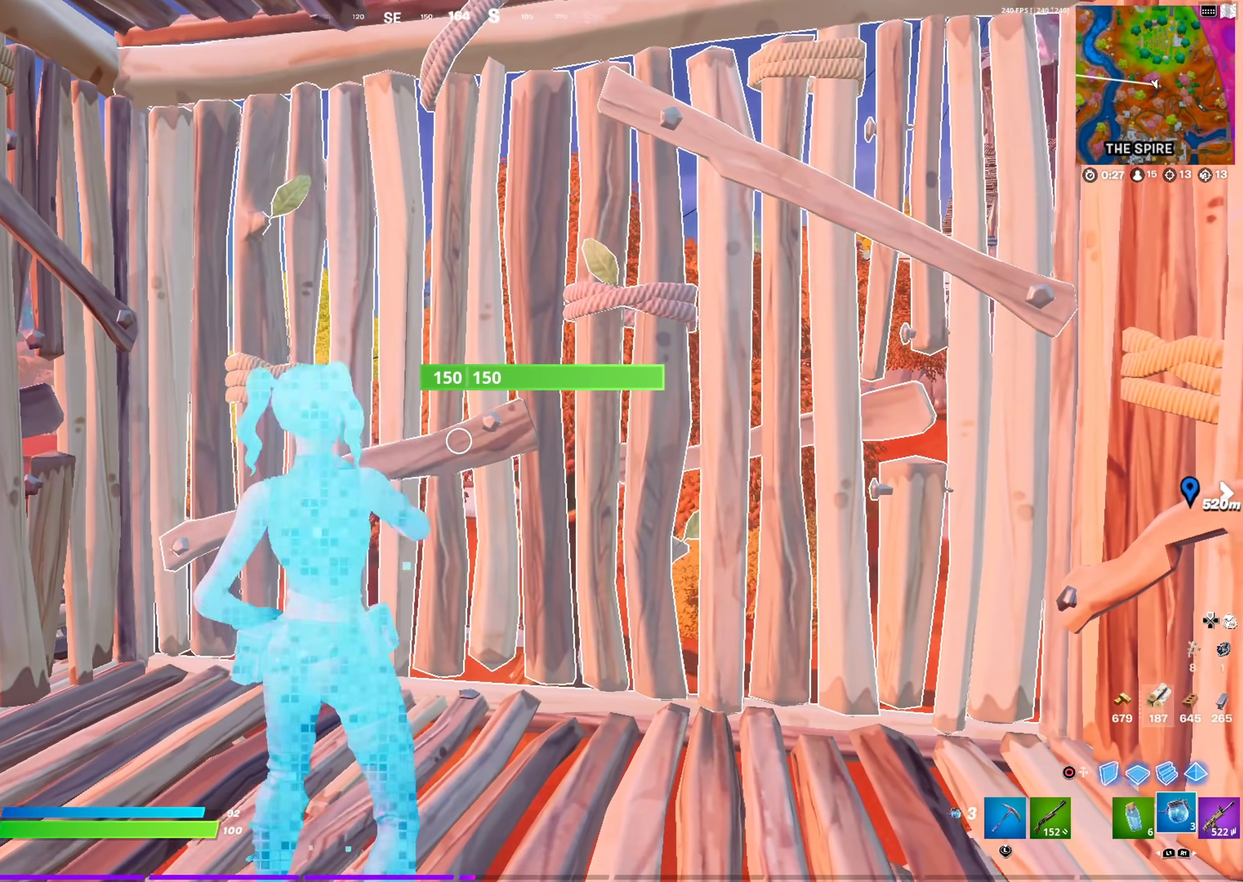
{"dt_ms": 901, "buttons": [], "left_stick": "up-right", "right_stick": "up-left", "events": [[467, "TRIANGLE", "down"], [534, "R2", "down"], [567, "right_stick", "down-right"], [634, "TRIANGLE", "up"], [651, "right_stick", "left"], [667, "R2", "up"], [717, "left_stick", "up"], [751, "right_stick", "center"], [767, "left_stick", "up-right"], [884, "right_stick", "up-left"]]}
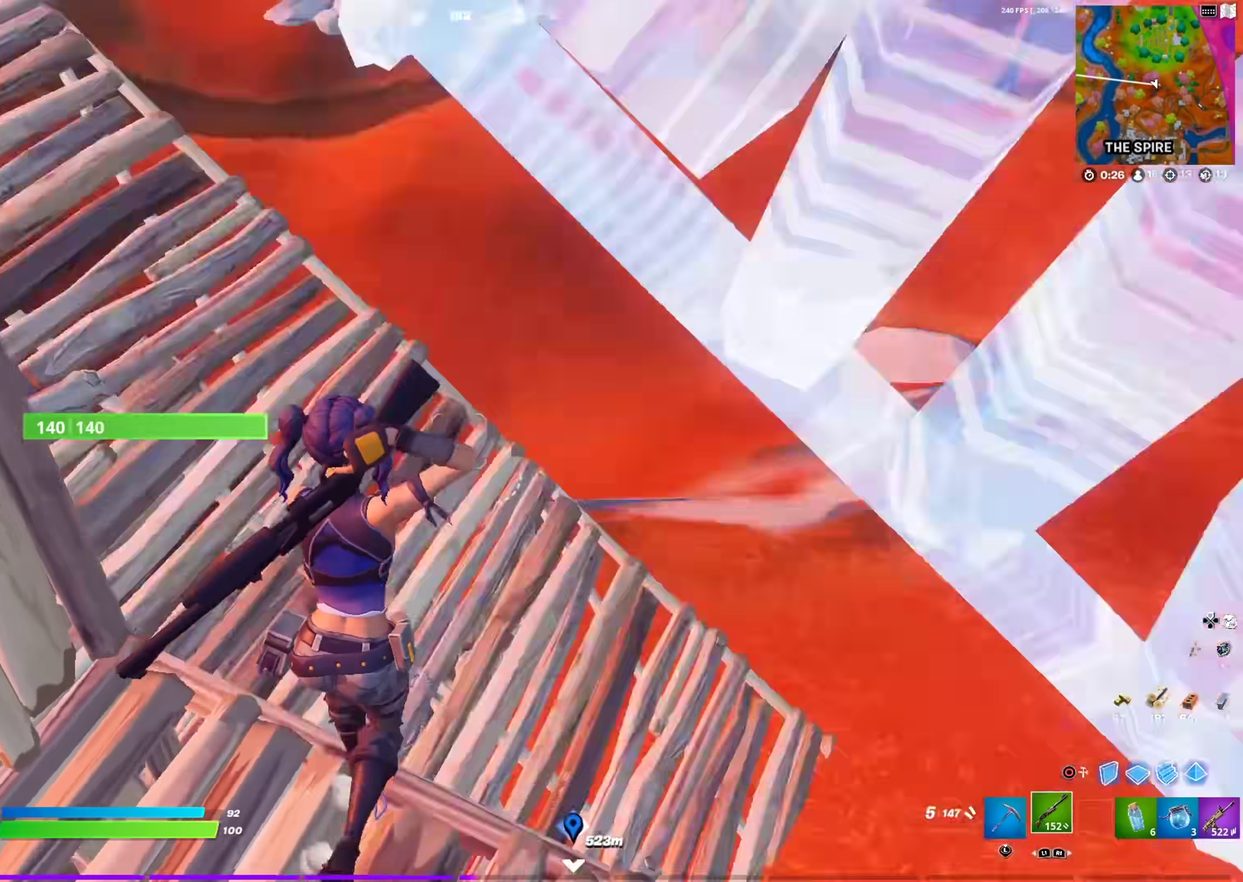
{"dt_ms": 300, "buttons": [], "left_stick": "up-right", "right_stick": "center", "events": [[150, "SQUARE", "down"], [267, "SQUARE", "up"], [267, "right_stick", "center"]]}
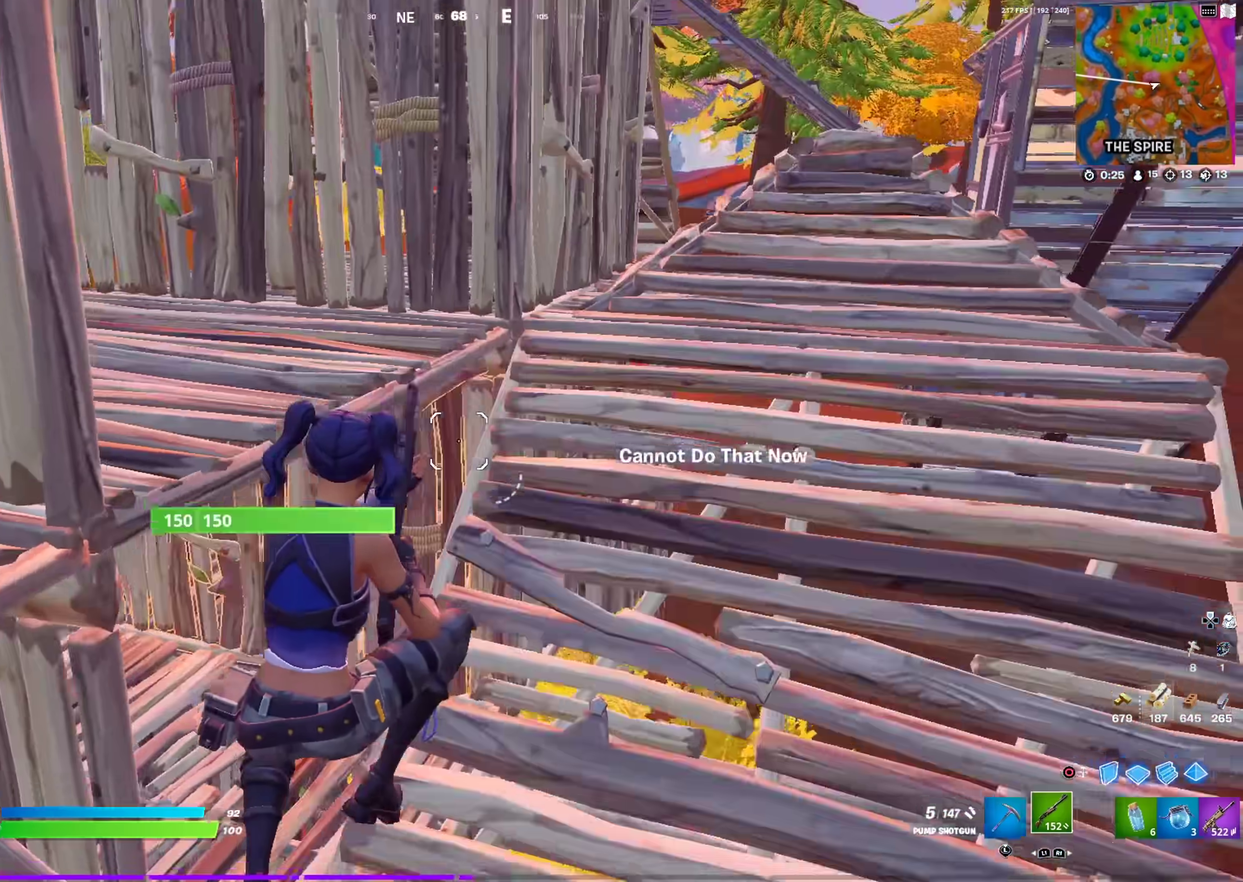
{"dt_ms": 601, "buttons": [], "left_stick": "up-right", "right_stick": "center", "events": [[17, "left_stick", "right"], [34, "SQUARE", "down"], [117, "SQUARE", "up"], [117, "right_stick", "right"], [217, "SQUARE", "down"], [234, "left_stick", "up-right"], [300, "right_stick", "center"], [317, "SQUARE", "up"]]}
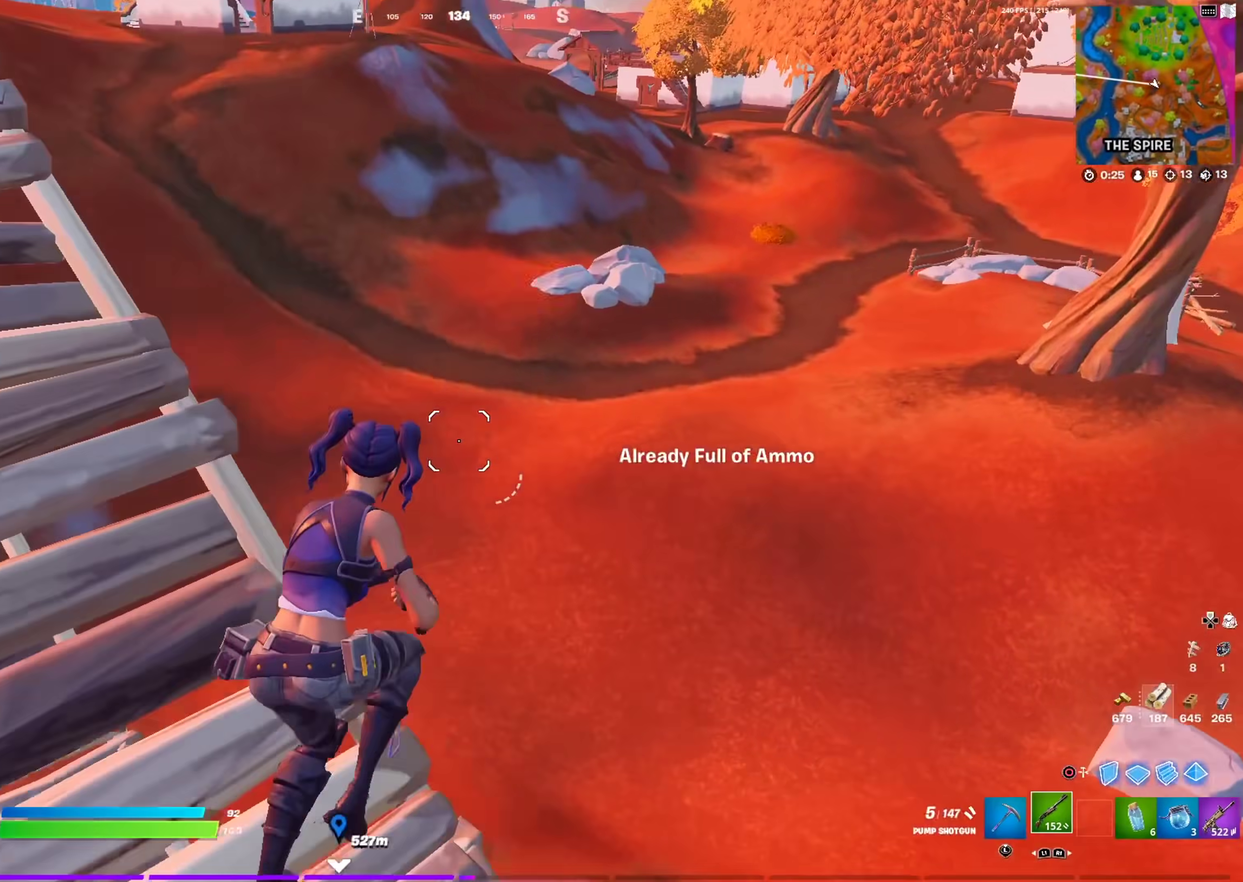
{"dt_ms": 400, "buttons": [], "left_stick": "up", "right_stick": "center", "events": [[16, "right_stick", "left"], [267, "right_stick", "center"], [333, "left_stick", "up"]]}
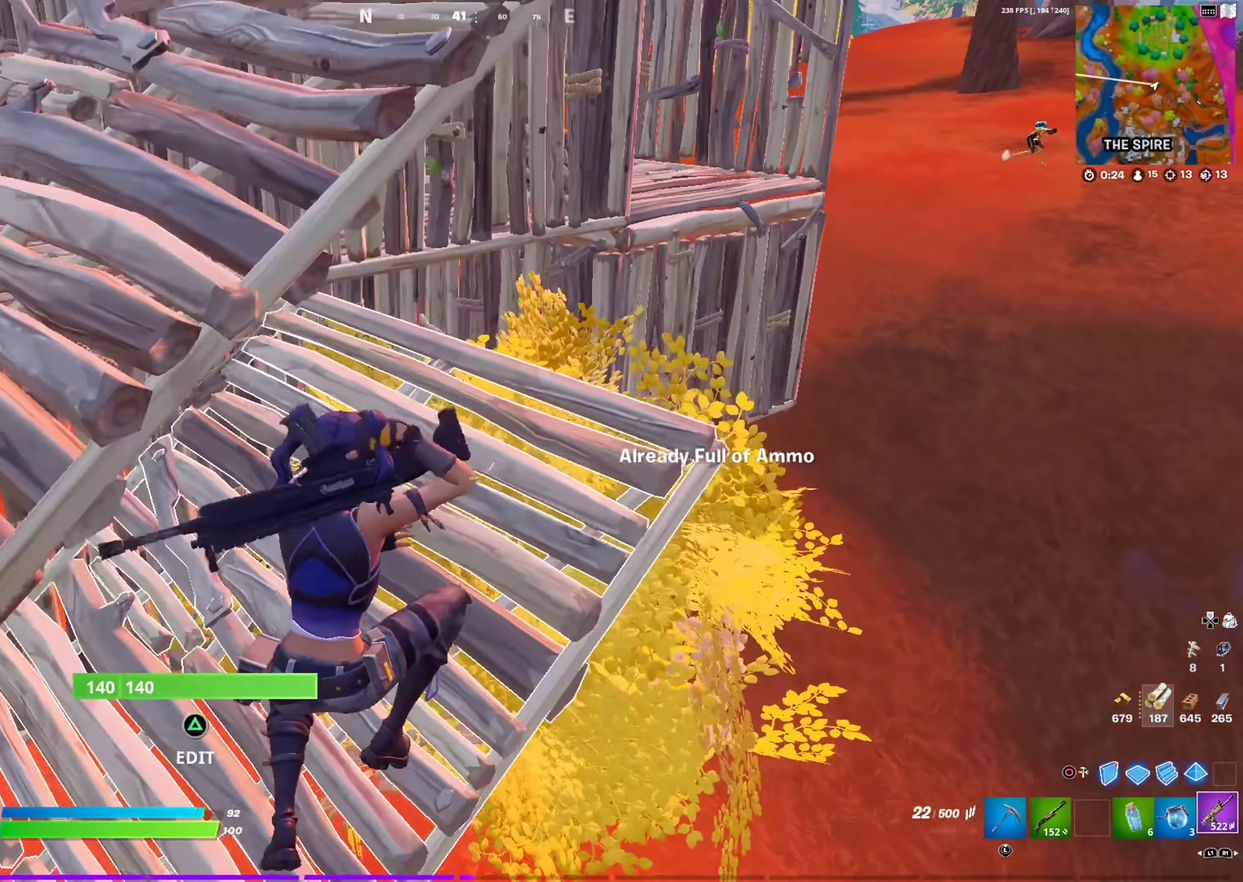
{"dt_ms": 601, "buttons": [], "left_stick": "up-left", "right_stick": "center", "events": [[33, "left_stick", "up-left"], [100, "SQUARE", "down"], [184, "SQUARE", "up"], [234, "right_stick", "up-right"], [250, "SQUARE", "down"], [350, "SQUARE", "up"], [367, "right_stick", "center"]]}
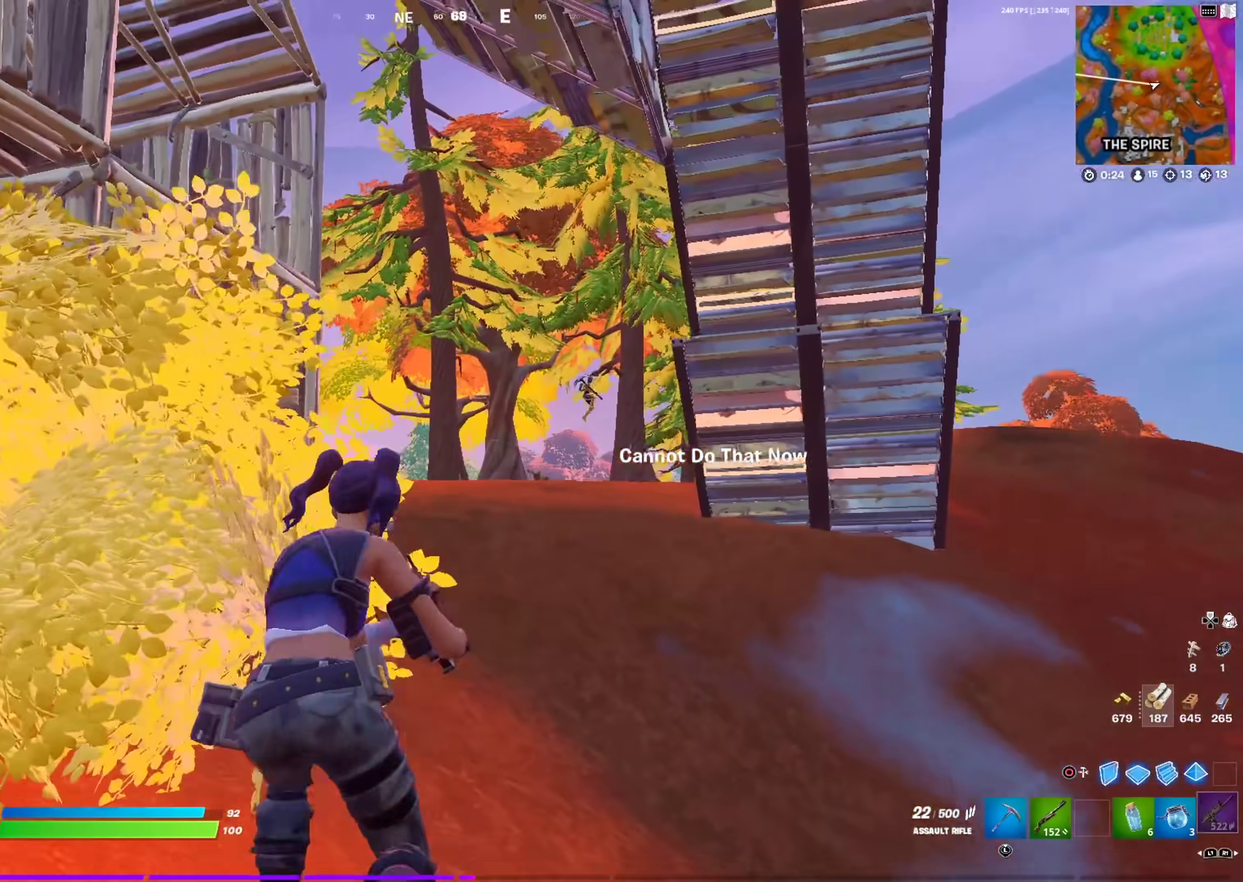
{"dt_ms": 400, "buttons": [], "left_stick": "up-left", "right_stick": "center", "events": [[167, "right_stick", "right"], [233, "right_stick", "center"]]}
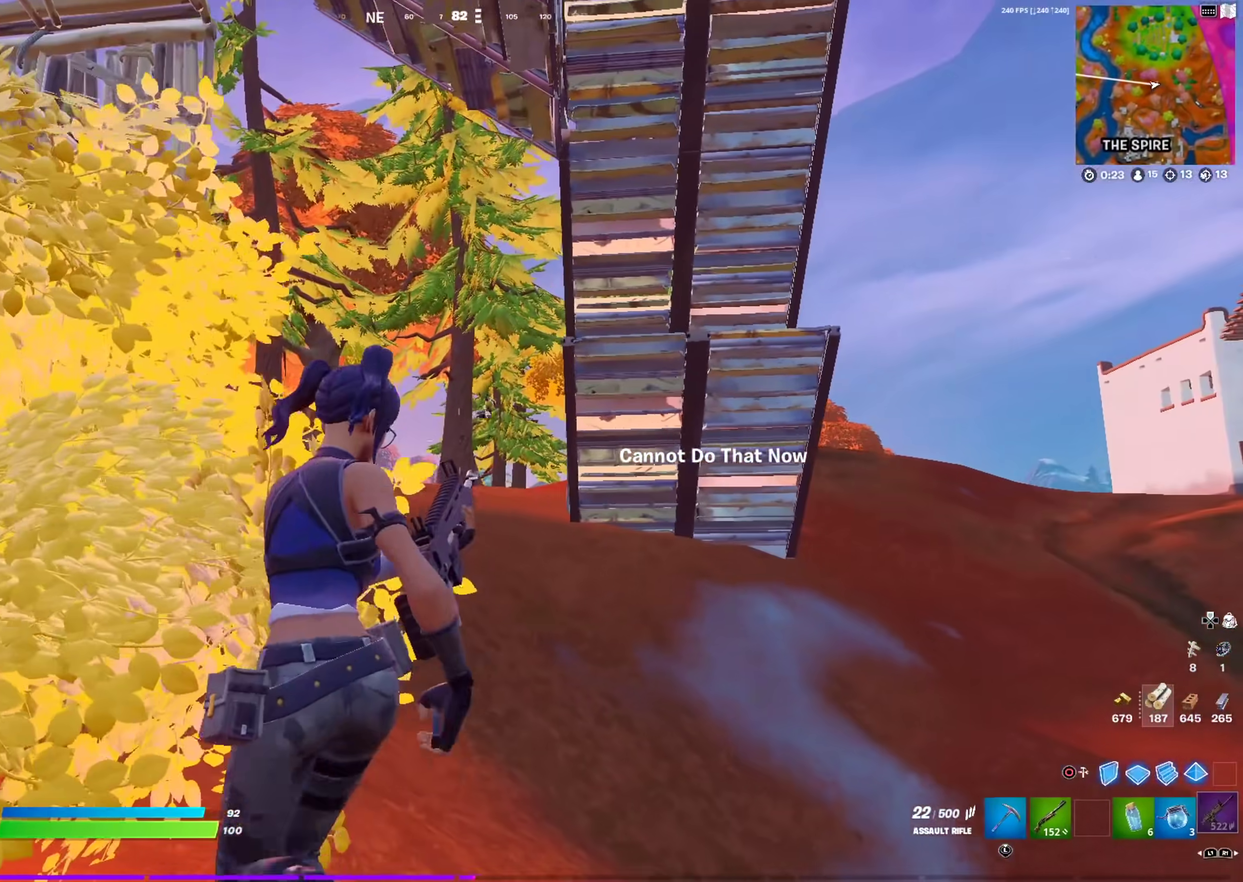
{"dt_ms": 501, "buttons": [], "left_stick": "up-left", "right_stick": "center", "events": [[200, "left_stick", "up"], [384, "left_stick", "up-left"]]}
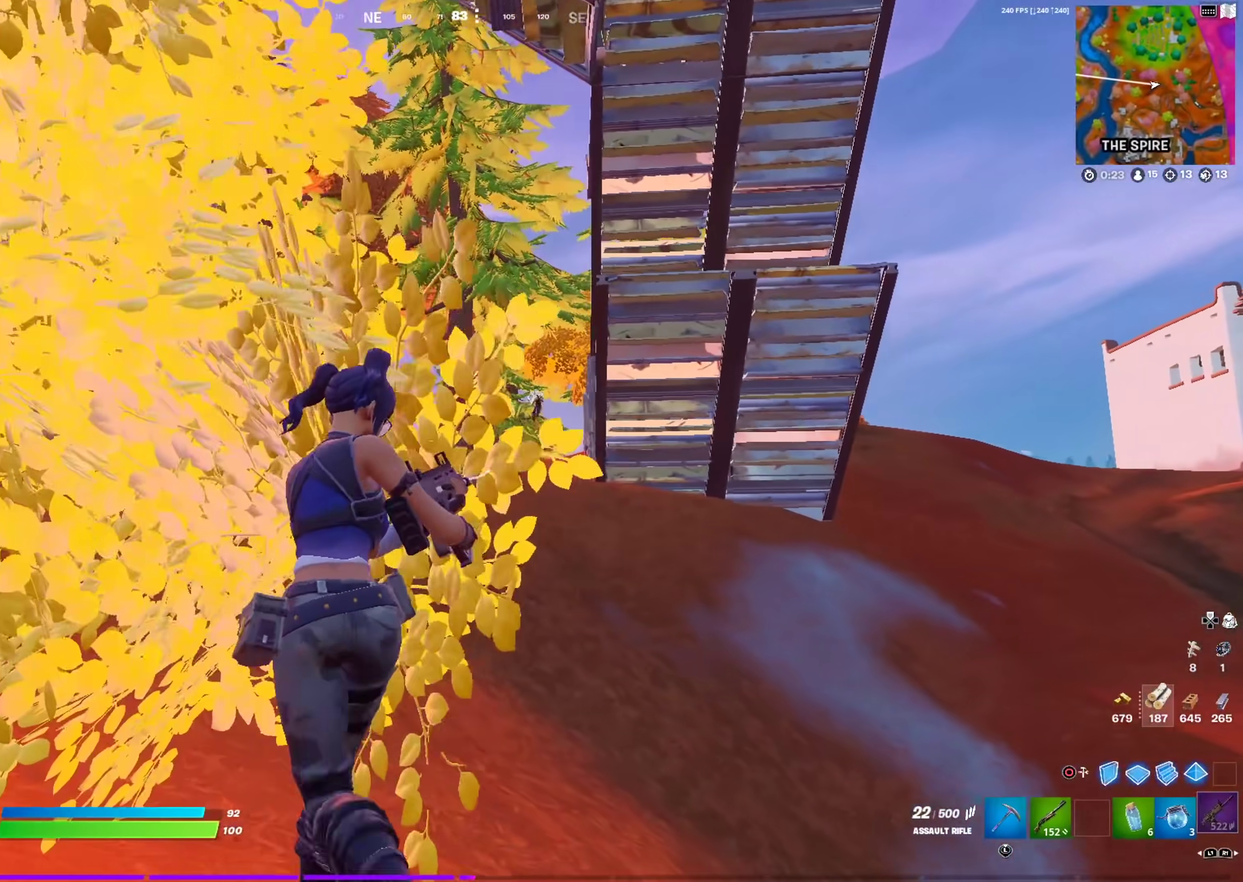
{"dt_ms": 500, "buttons": [], "left_stick": "up-right", "right_stick": "center", "events": [[33, "left_stick", "up"], [267, "left_stick", "up-right"]]}
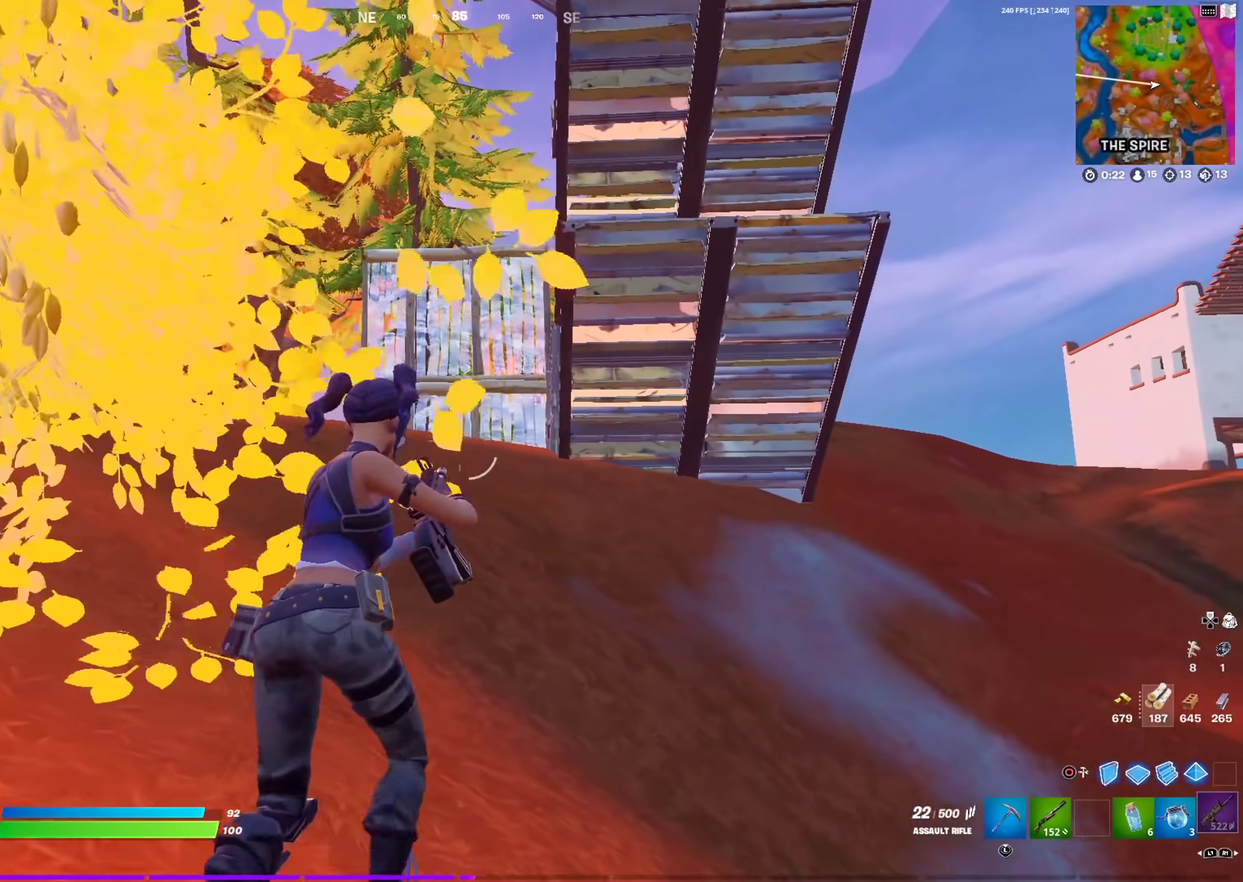
{"dt_ms": 501, "buttons": ["CIRCLE"], "left_stick": "up-left", "right_stick": "center", "events": [[17, "left_stick", "up"], [100, "left_stick", "up-left"], [467, "CIRCLE", "down"]]}
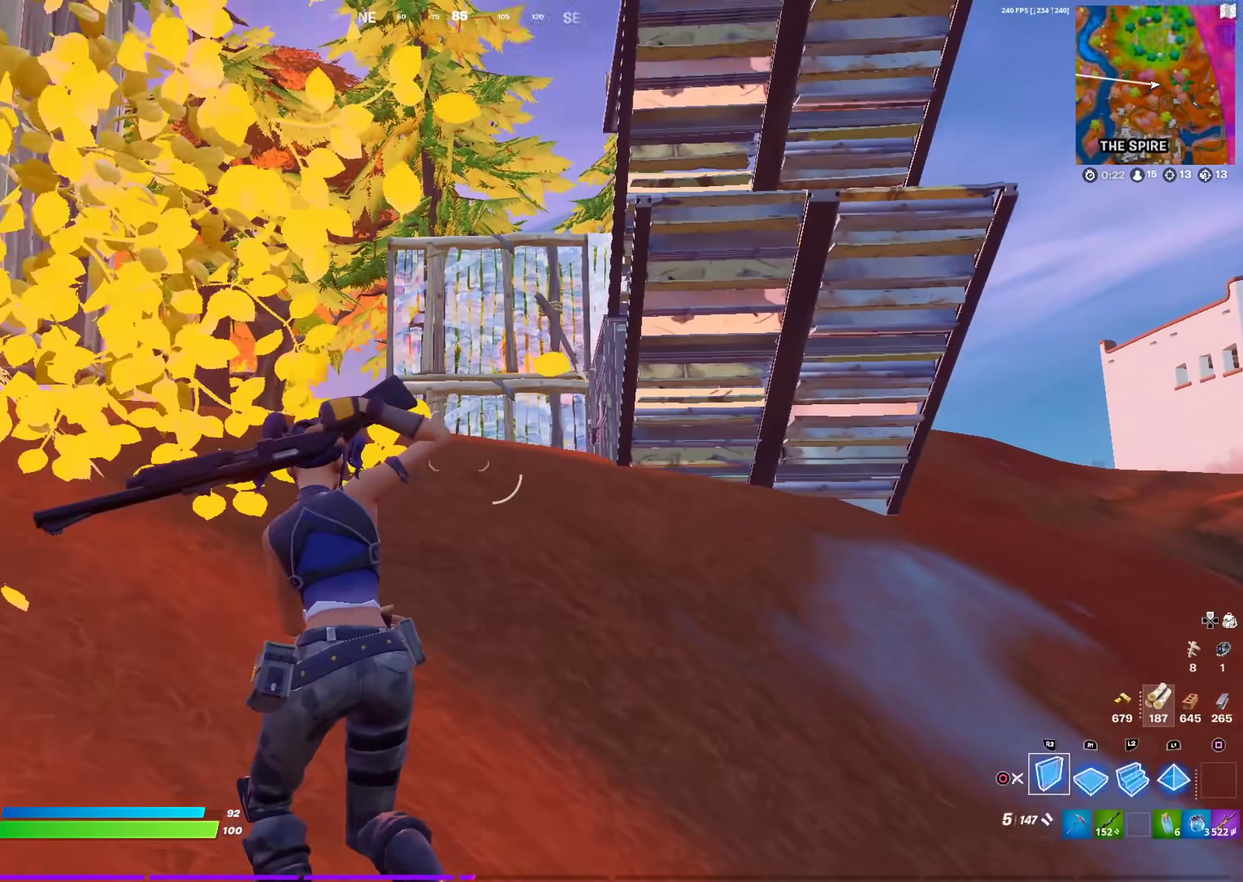
{"dt_ms": 500, "buttons": [], "left_stick": "up", "right_stick": "center", "events": [[100, "CIRCLE", "up"], [100, "L2", "down"], [217, "L2", "up"], [433, "left_stick", "up"]]}
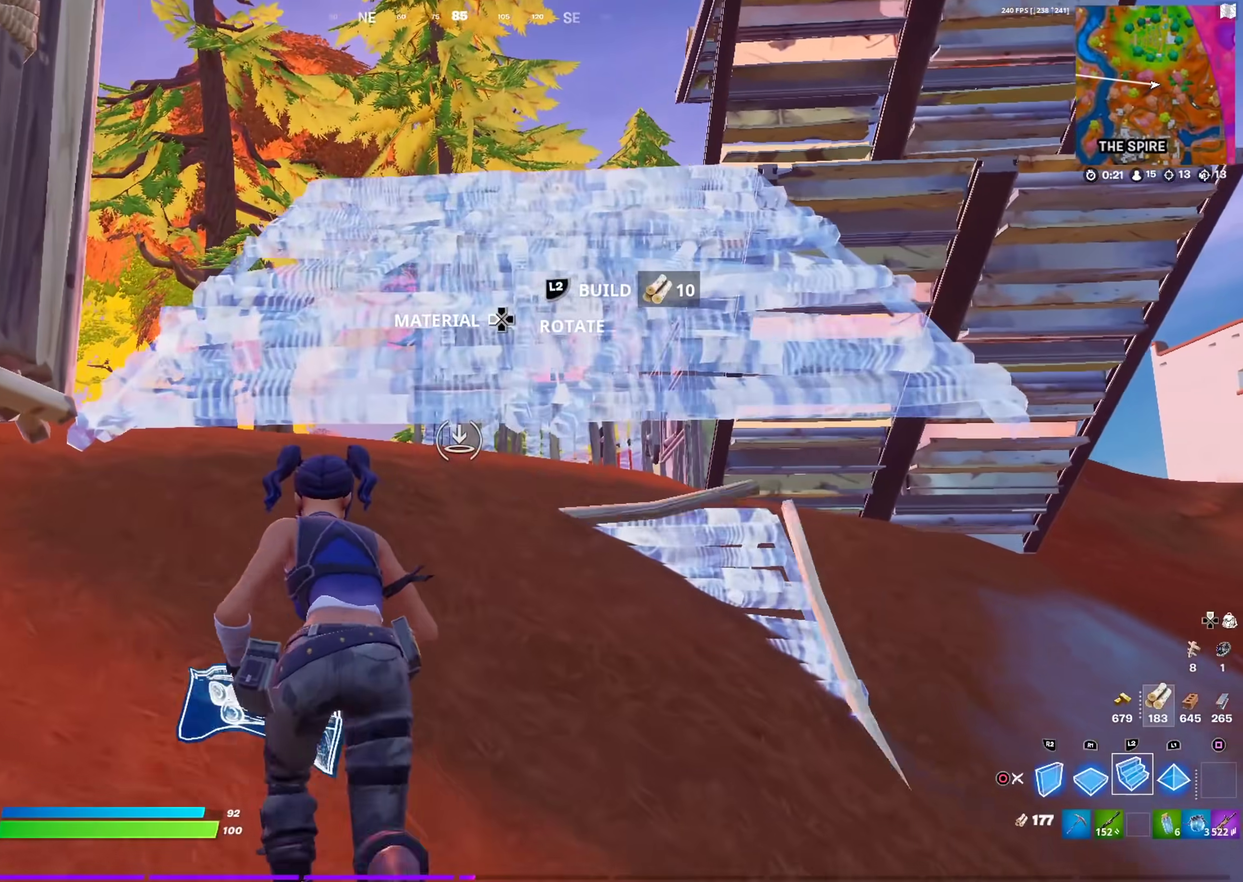
{"dt_ms": 401, "buttons": [], "left_stick": "up", "right_stick": "down", "events": [[34, "CROSS", "down"], [100, "left_stick", "up-right"], [134, "CROSS", "up"], [284, "left_stick", "up"], [317, "right_stick", "down"]]}
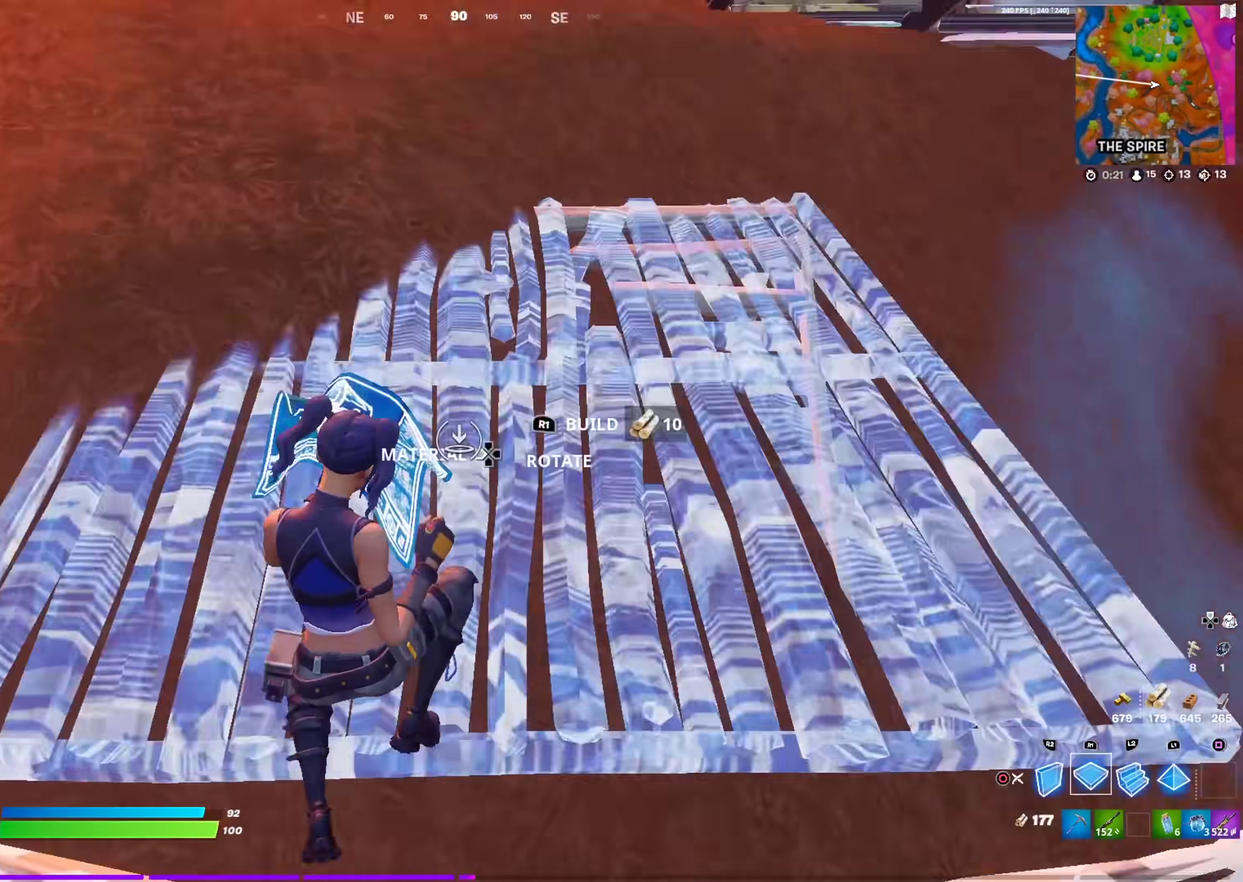
{"dt_ms": 583, "buttons": [], "left_stick": "up-left", "right_stick": "center", "events": [[33, "right_stick", "center"], [83, "right_stick", "up"], [100, "L2", "down"], [183, "L2", "up"], [183, "left_stick", "up-left"], [183, "right_stick", "center"], [233, "left_stick", "up"], [400, "left_stick", "up-left"]]}
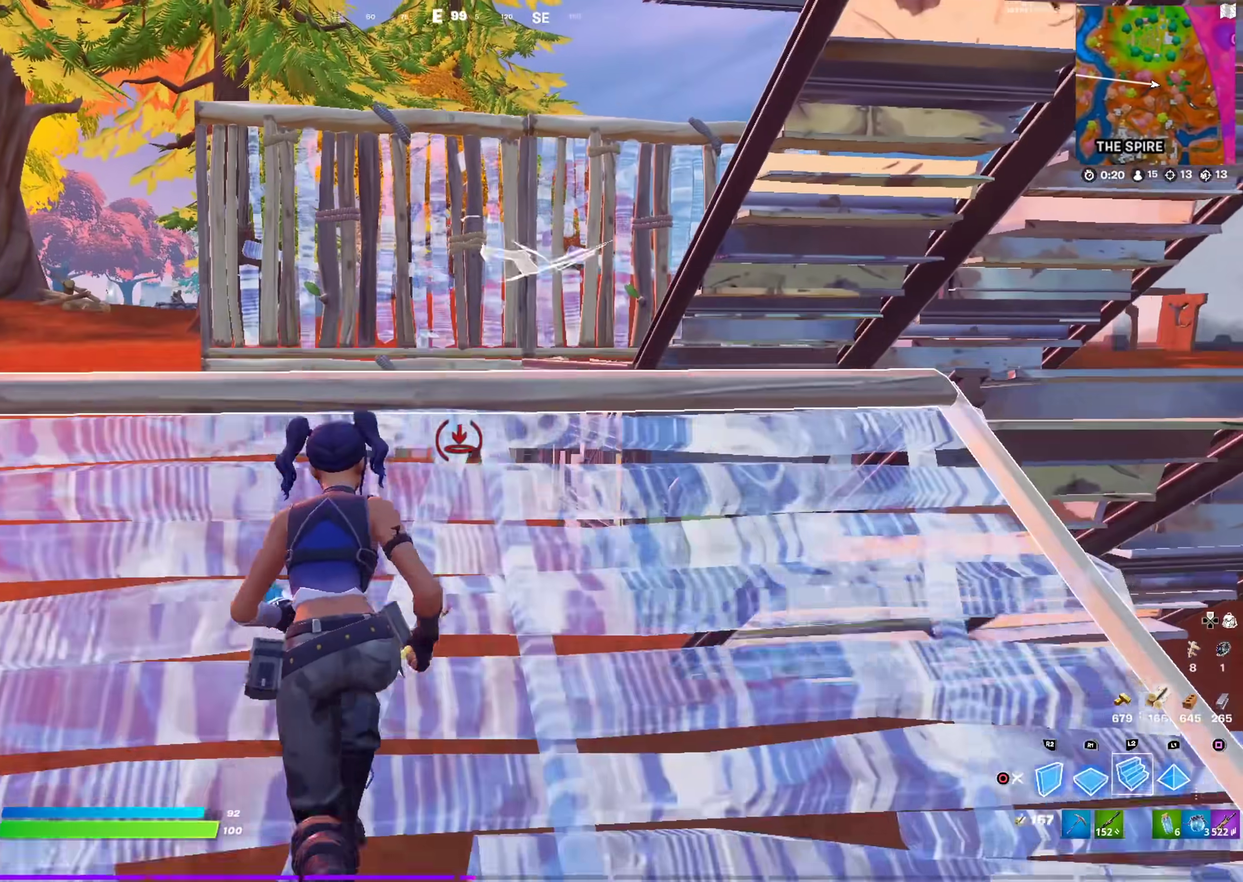
{"dt_ms": 301, "buttons": ["L2"], "left_stick": "up", "right_stick": "center", "events": [[50, "left_stick", "up"], [217, "L2", "down"]]}
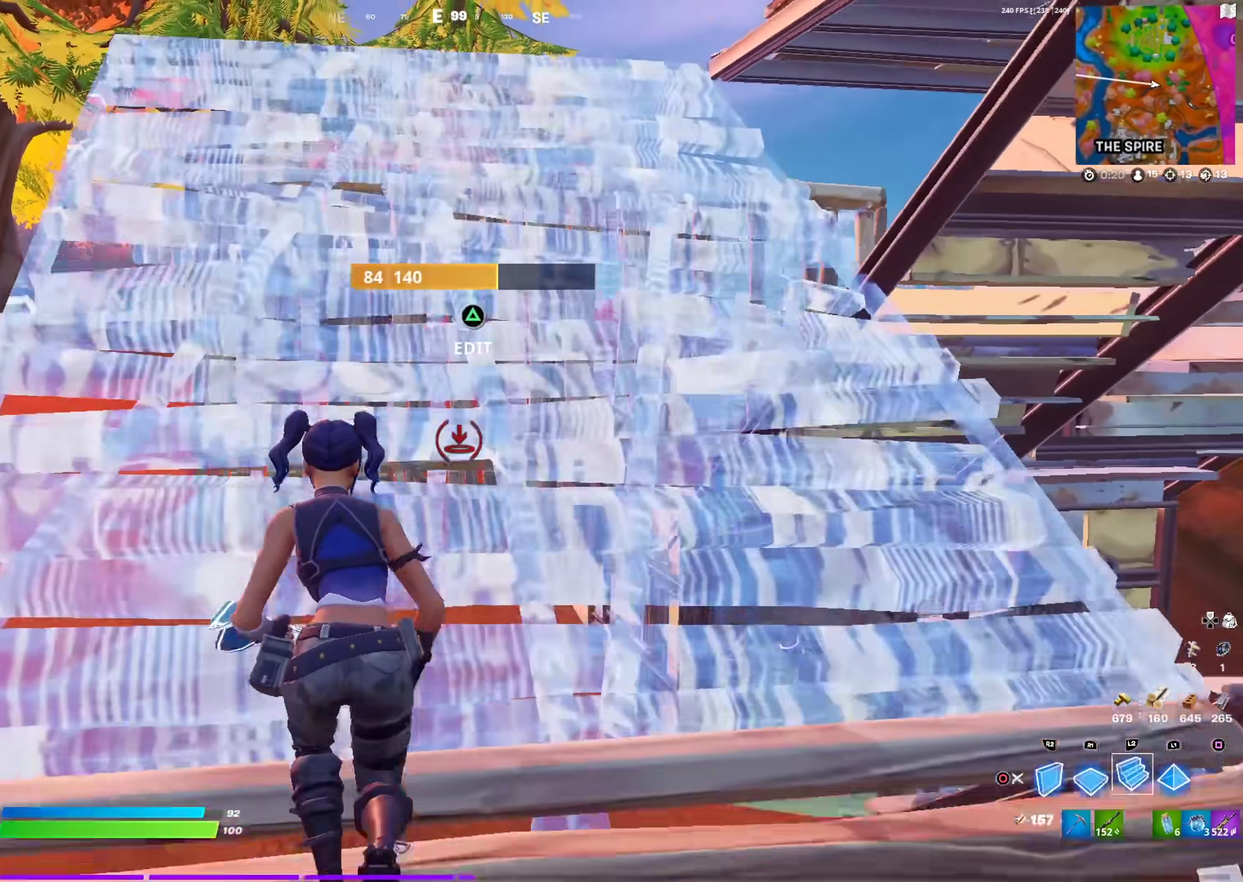
{"dt_ms": 700, "buttons": [], "left_stick": "up-left", "right_stick": "up", "events": [[83, "L2", "up"], [684, "left_stick", "up-left"], [684, "right_stick", "up"]]}
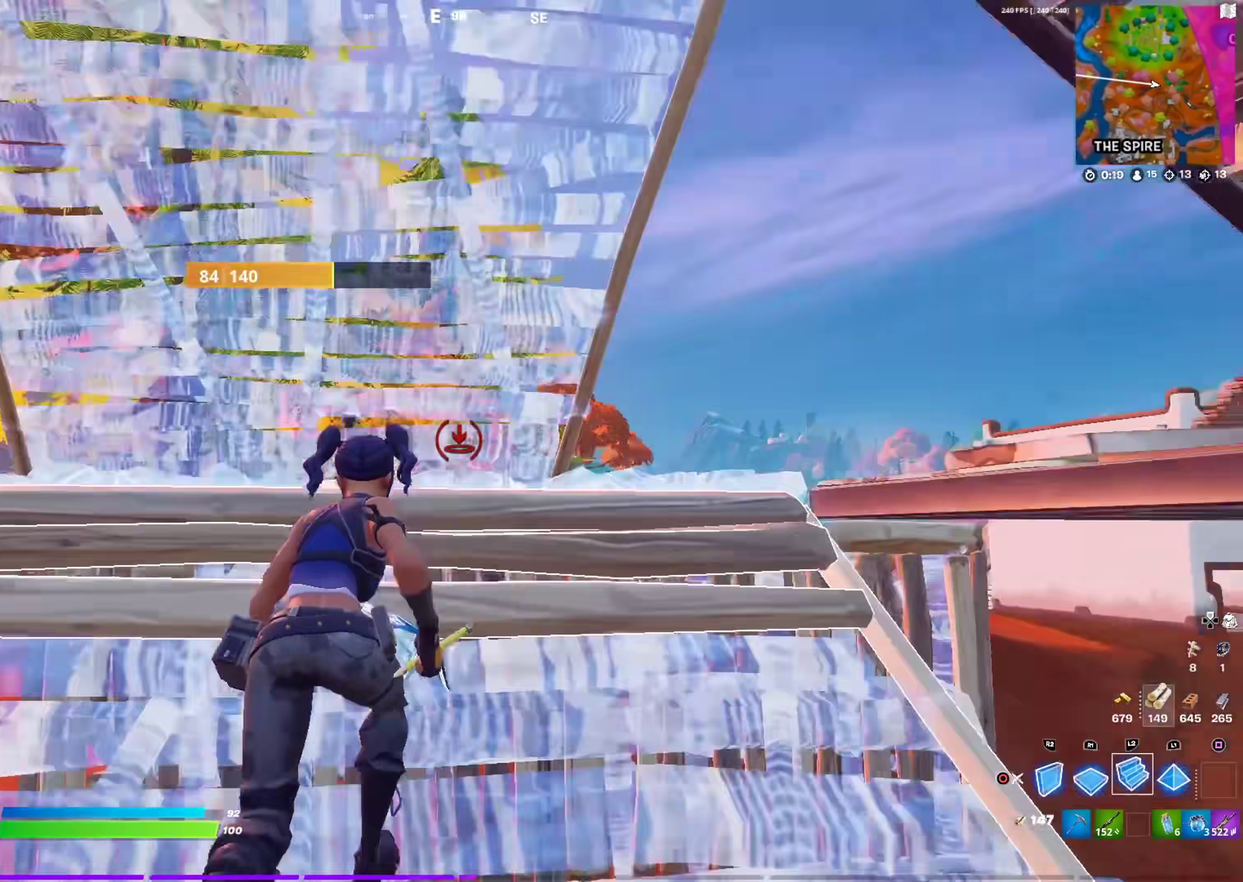
{"dt_ms": 301, "buttons": [], "left_stick": "left", "right_stick": "center", "events": [[34, "right_stick", "center"], [117, "L2", "down"], [234, "L2", "up"], [267, "left_stick", "left"]]}
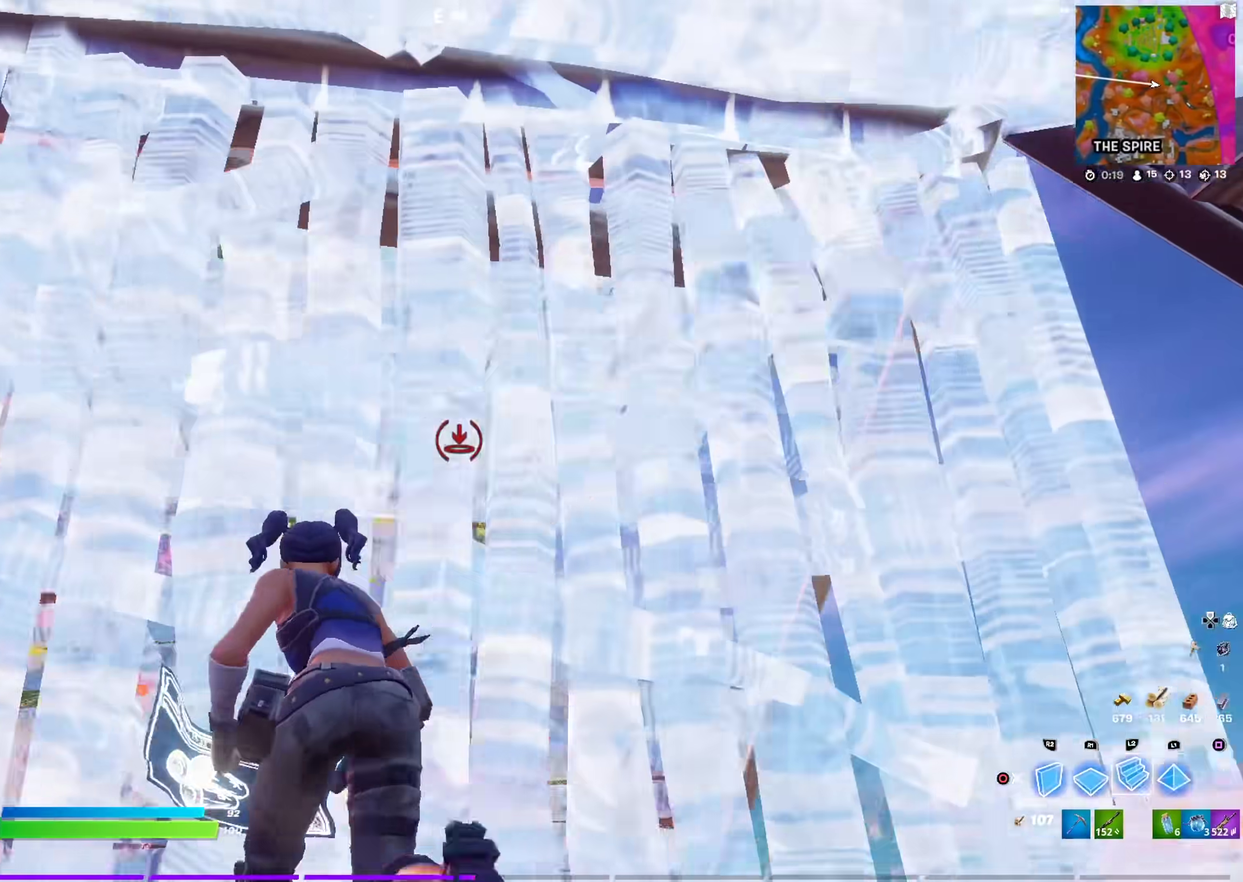
{"dt_ms": 901, "buttons": [], "left_stick": "up-left", "right_stick": "up-right", "events": [[167, "left_stick", "down-left"], [200, "right_stick", "down-left"], [267, "right_stick", "down"], [283, "left_stick", "left"], [367, "right_stick", "down-left"], [417, "left_stick", "up-left"], [484, "right_stick", "up"], [534, "right_stick", "up-right"], [617, "right_stick", "center"], [767, "L2", "down"], [851, "right_stick", "up-right"], [884, "L2", "up"]]}
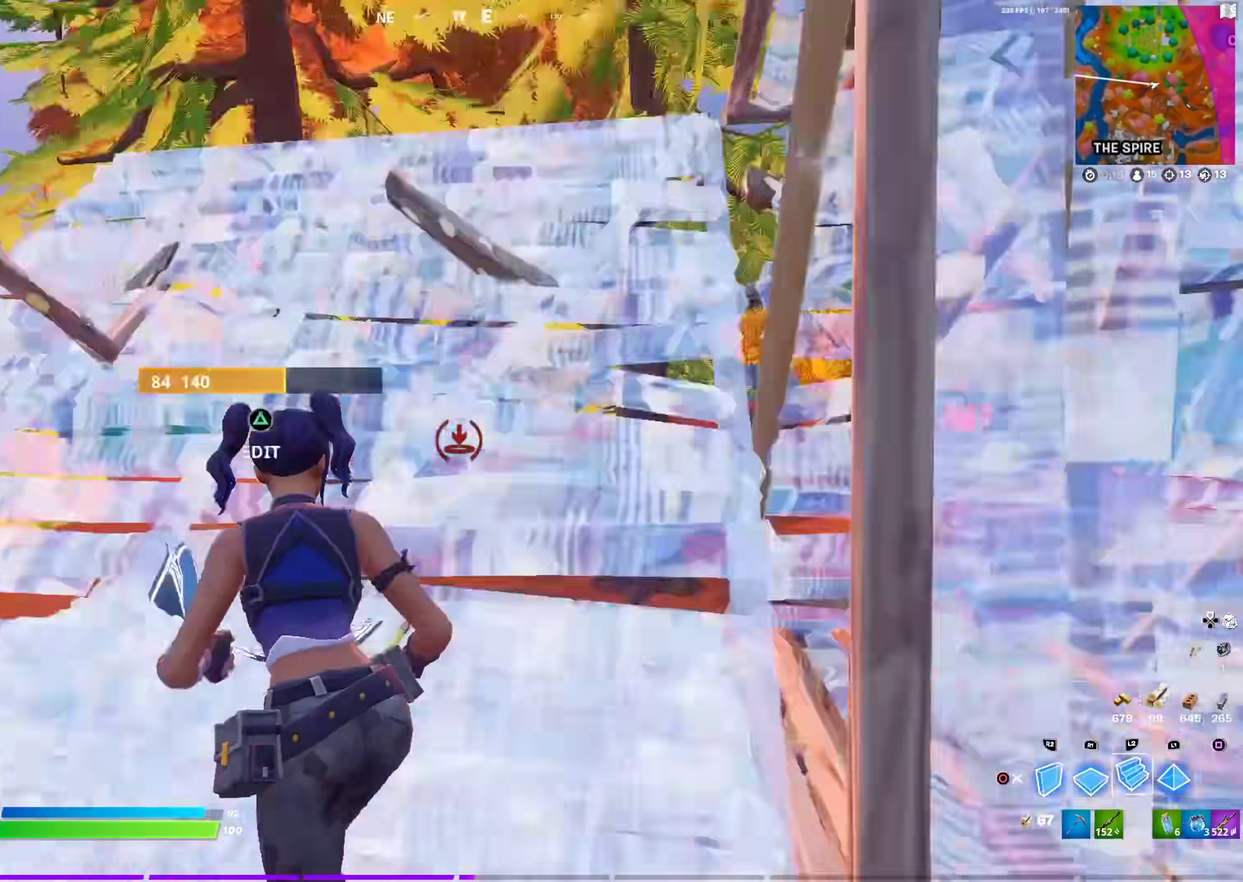
{"dt_ms": 300, "buttons": ["R2"], "left_stick": "left", "right_stick": "center", "events": [[33, "R2", "down"], [66, "right_stick", "right"], [116, "left_stick", "left"], [133, "right_stick", "center"]]}
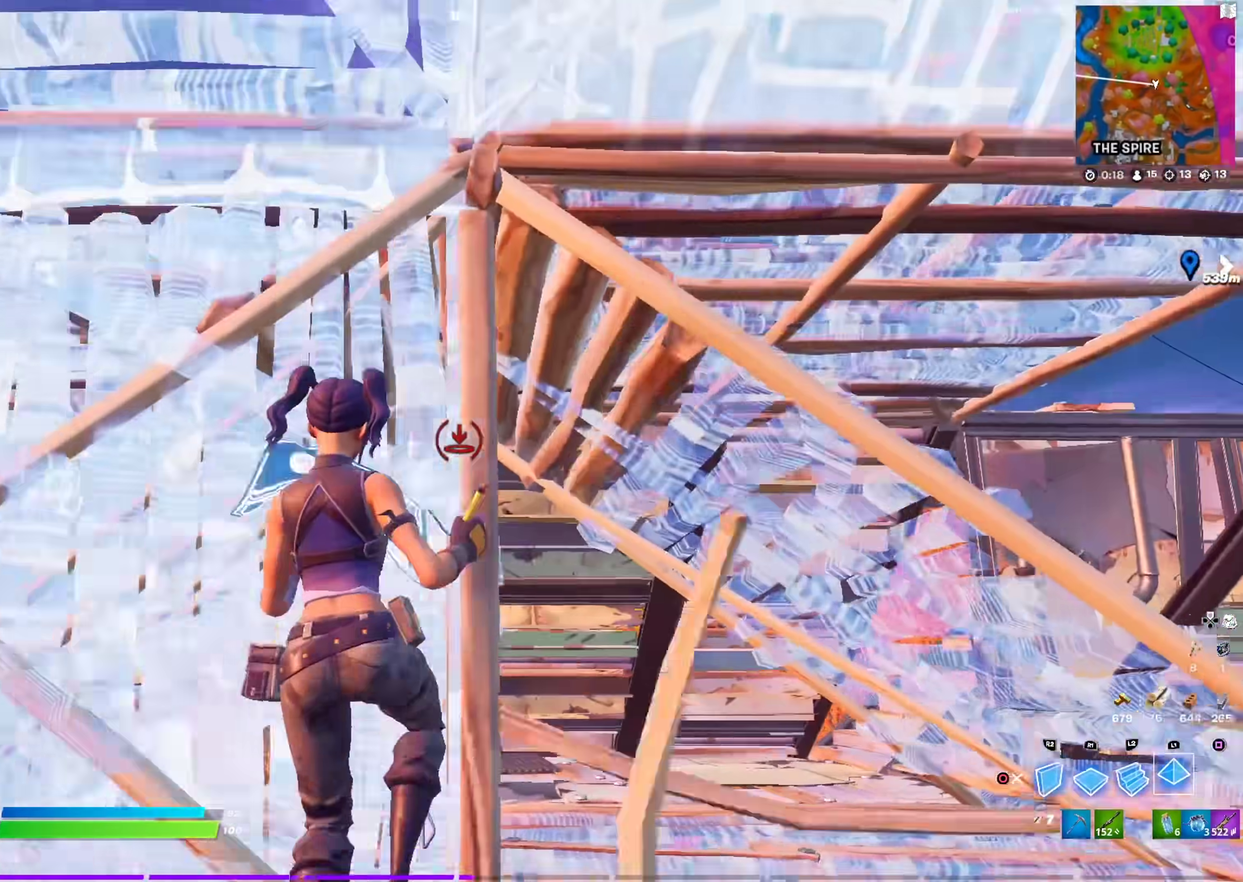
{"dt_ms": 601, "buttons": [], "left_stick": "right", "right_stick": "center", "events": [[67, "R2", "up"], [117, "CIRCLE", "down"], [167, "left_stick", "up-left"], [267, "CIRCLE", "up"], [284, "left_stick", "left"], [334, "TRIANGLE", "down"], [350, "R2", "down"], [384, "left_stick", "up-right"], [400, "right_stick", "down-right"], [467, "left_stick", "right"], [484, "TRIANGLE", "up"], [517, "R2", "up"], [567, "right_stick", "center"]]}
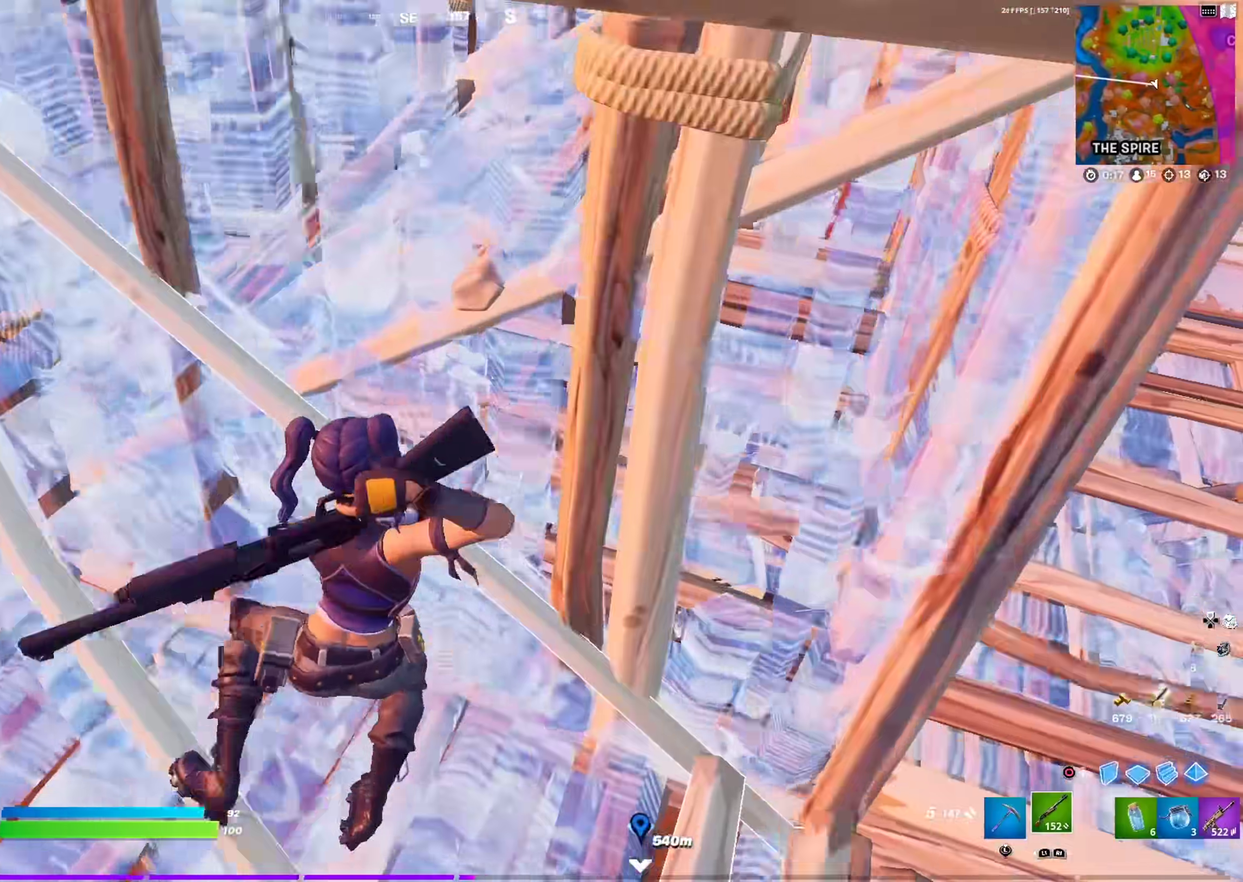
{"dt_ms": 400, "buttons": [], "left_stick": "left", "right_stick": "center", "events": [[50, "left_stick", "down"], [116, "left_stick", "down-left"], [150, "right_stick", "up"], [216, "left_stick", "left"], [250, "right_stick", "center"]]}
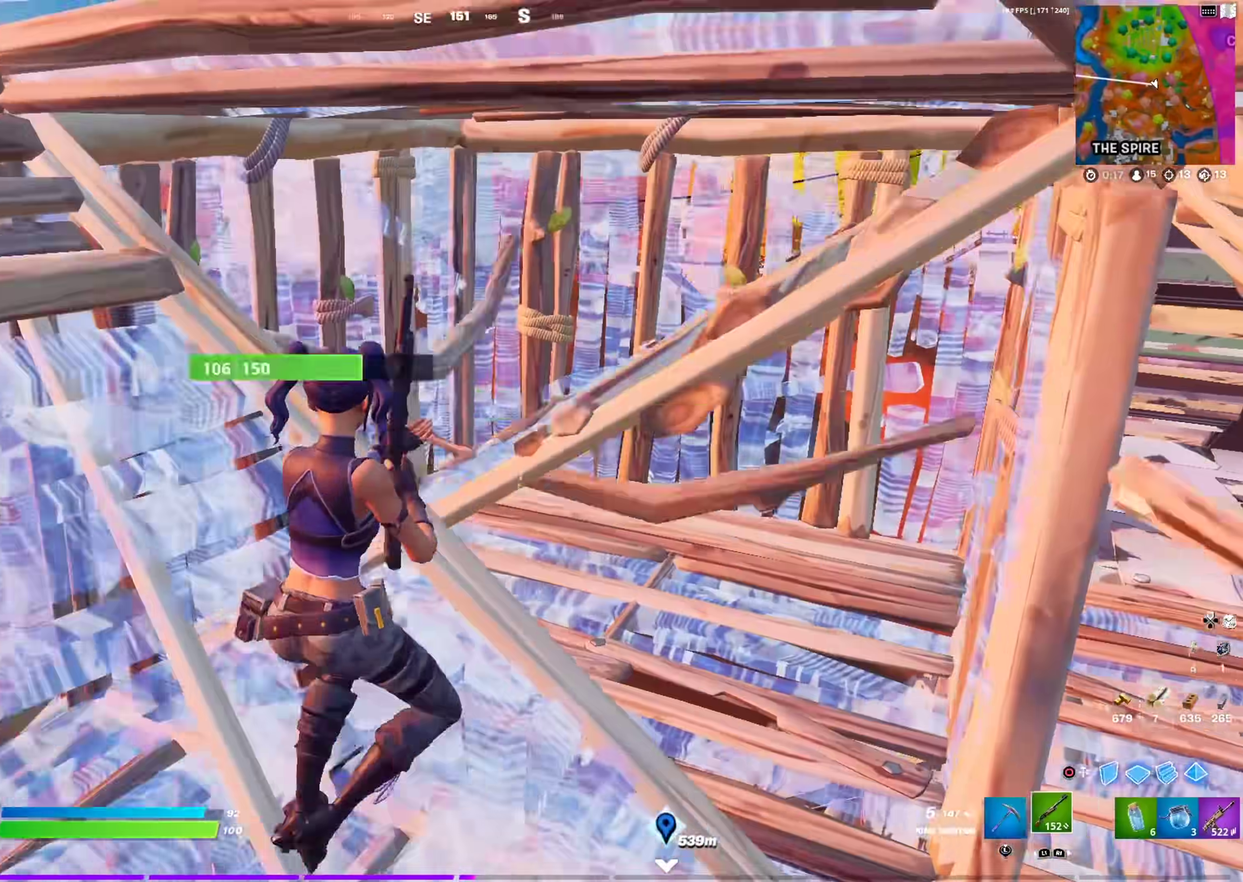
{"dt_ms": 601, "buttons": [], "left_stick": "down-right", "right_stick": "down", "events": [[100, "left_stick", "up"], [234, "left_stick", "up-right"], [317, "left_stick", "right"], [367, "right_stick", "up-right"], [384, "left_stick", "down-right"], [434, "R2", "down"], [434, "right_stick", "right"], [551, "R2", "up"], [601, "right_stick", "down"]]}
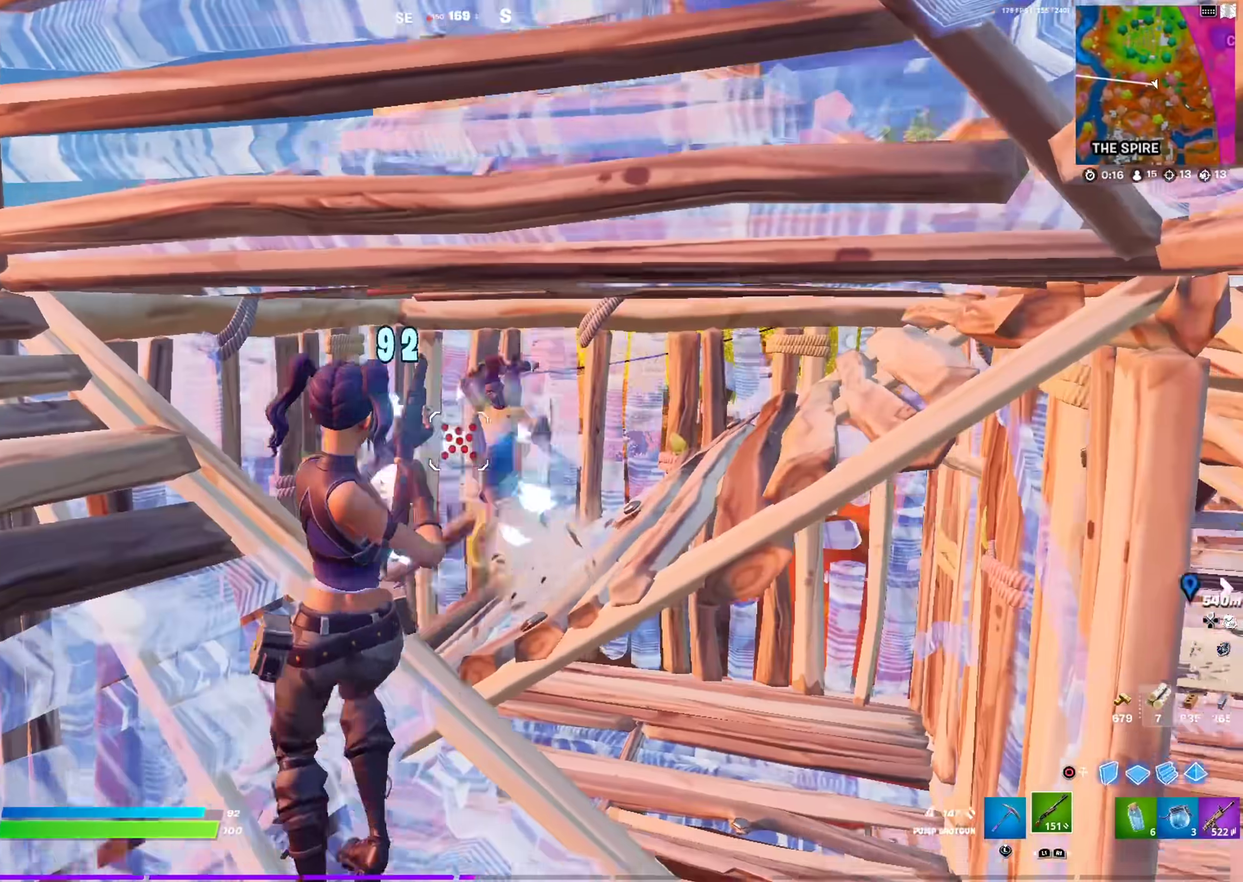
{"dt_ms": 400, "buttons": ["SQUARE", "TRIANGLE"], "left_stick": "down-right", "right_stick": "center", "events": [[183, "CIRCLE", "down"], [183, "right_stick", "up"], [283, "CIRCLE", "up"], [283, "right_stick", "center"], [333, "TRIANGLE", "down"], [400, "SQUARE", "down"]]}
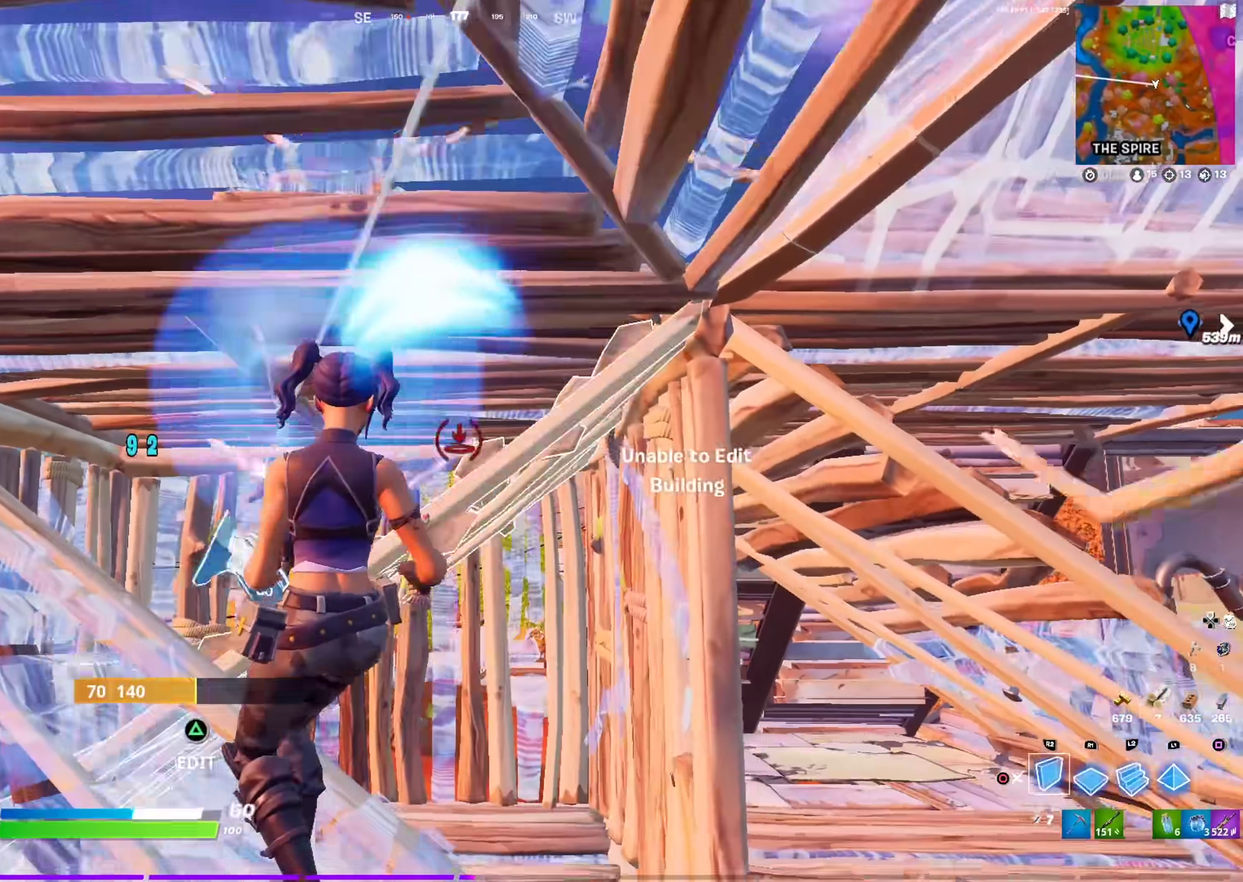
{"dt_ms": 500, "buttons": ["SQUARE", "TRIANGLE"], "left_stick": "right", "right_stick": "center", "events": [[100, "TRIANGLE", "up"], [117, "left_stick", "down"], [133, "SQUARE", "up"], [183, "R2", "down"], [217, "left_stick", "down-right"], [317, "R2", "up"], [434, "left_stick", "right"], [467, "TRIANGLE", "down"], [500, "SQUARE", "down"]]}
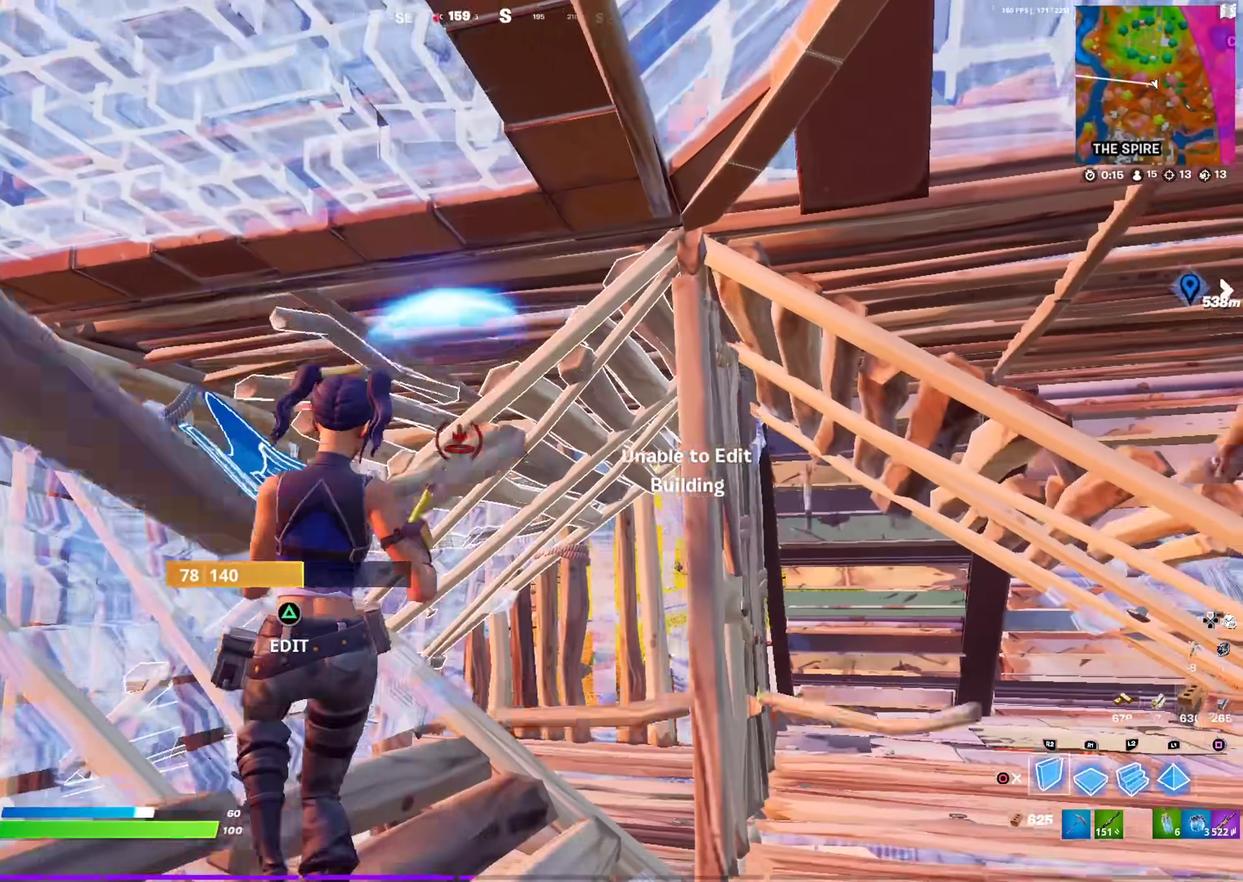
{"dt_ms": 501, "buttons": ["CIRCLE"], "left_stick": "right", "right_stick": "center", "events": [[117, "SQUARE", "up"], [134, "TRIANGLE", "up"], [151, "left_stick", "down-right"], [217, "R2", "down"], [334, "R2", "up"], [334, "left_stick", "right"], [418, "CIRCLE", "down"]]}
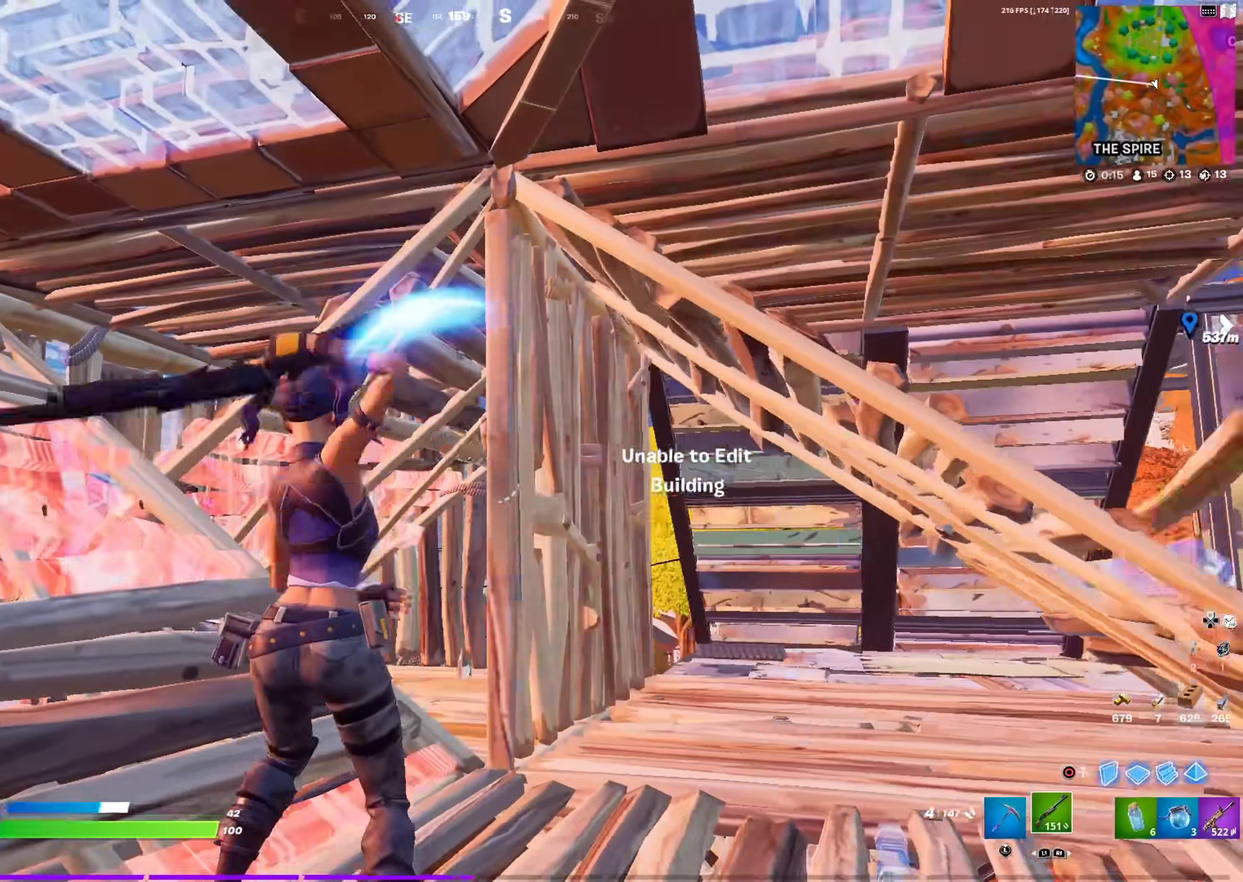
{"dt_ms": 400, "buttons": ["R2"], "left_stick": "down-right", "right_stick": "up", "events": [[33, "CIRCLE", "up"], [33, "right_stick", "down-right"], [117, "right_stick", "center"], [150, "CIRCLE", "down"], [200, "right_stick", "down-left"], [234, "left_stick", "down-right"], [250, "R2", "down"], [267, "CIRCLE", "up"], [317, "right_stick", "up-left"], [367, "right_stick", "up"]]}
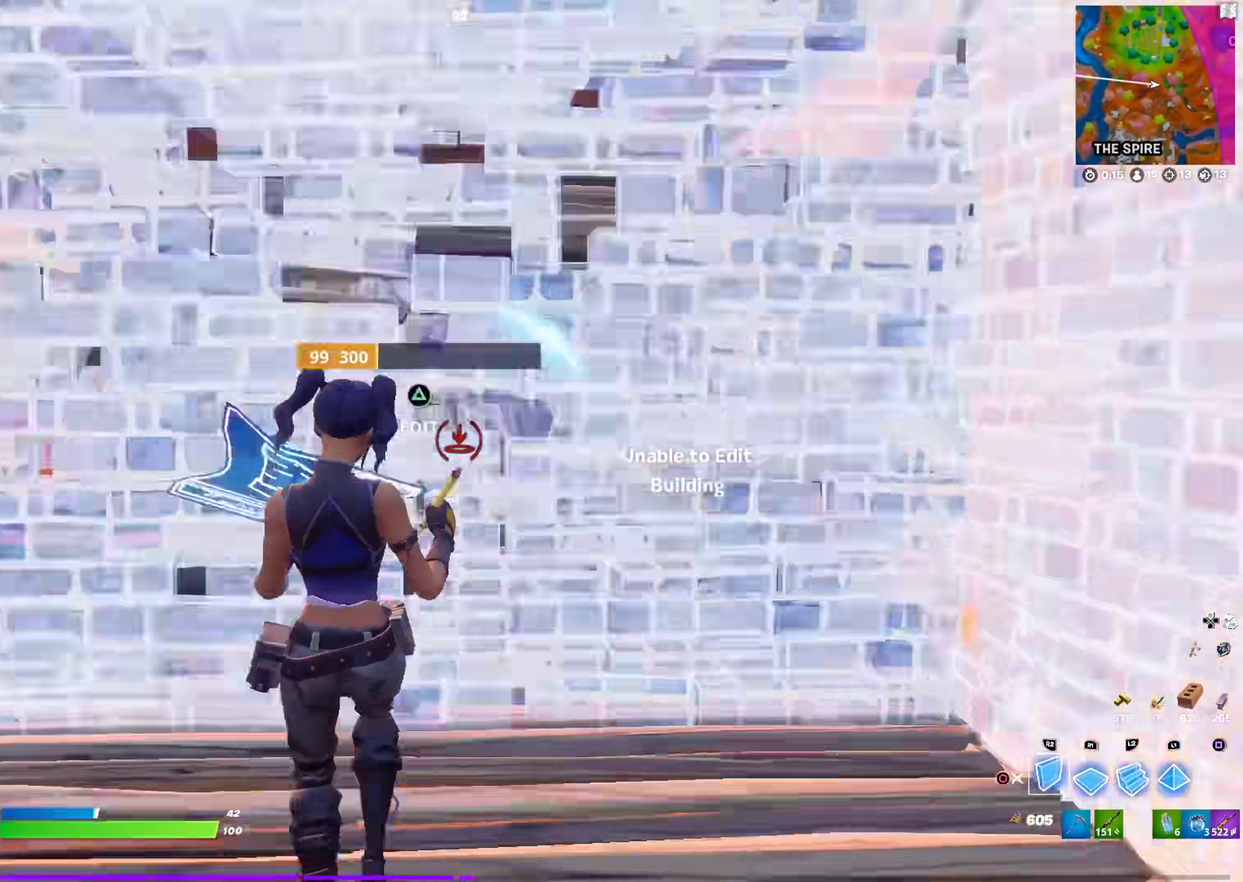
{"dt_ms": 601, "buttons": ["TRIANGLE", "R2"], "left_stick": "up", "right_stick": "center", "events": [[17, "right_stick", "center"], [34, "CIRCLE", "down"], [34, "R2", "up"], [34, "left_stick", "right"], [134, "left_stick", "up-right"], [150, "CIRCLE", "up"], [150, "right_stick", "right"], [301, "right_stick", "center"], [417, "left_stick", "left"], [501, "TRIANGLE", "down"], [568, "R2", "down"], [568, "left_stick", "up"]]}